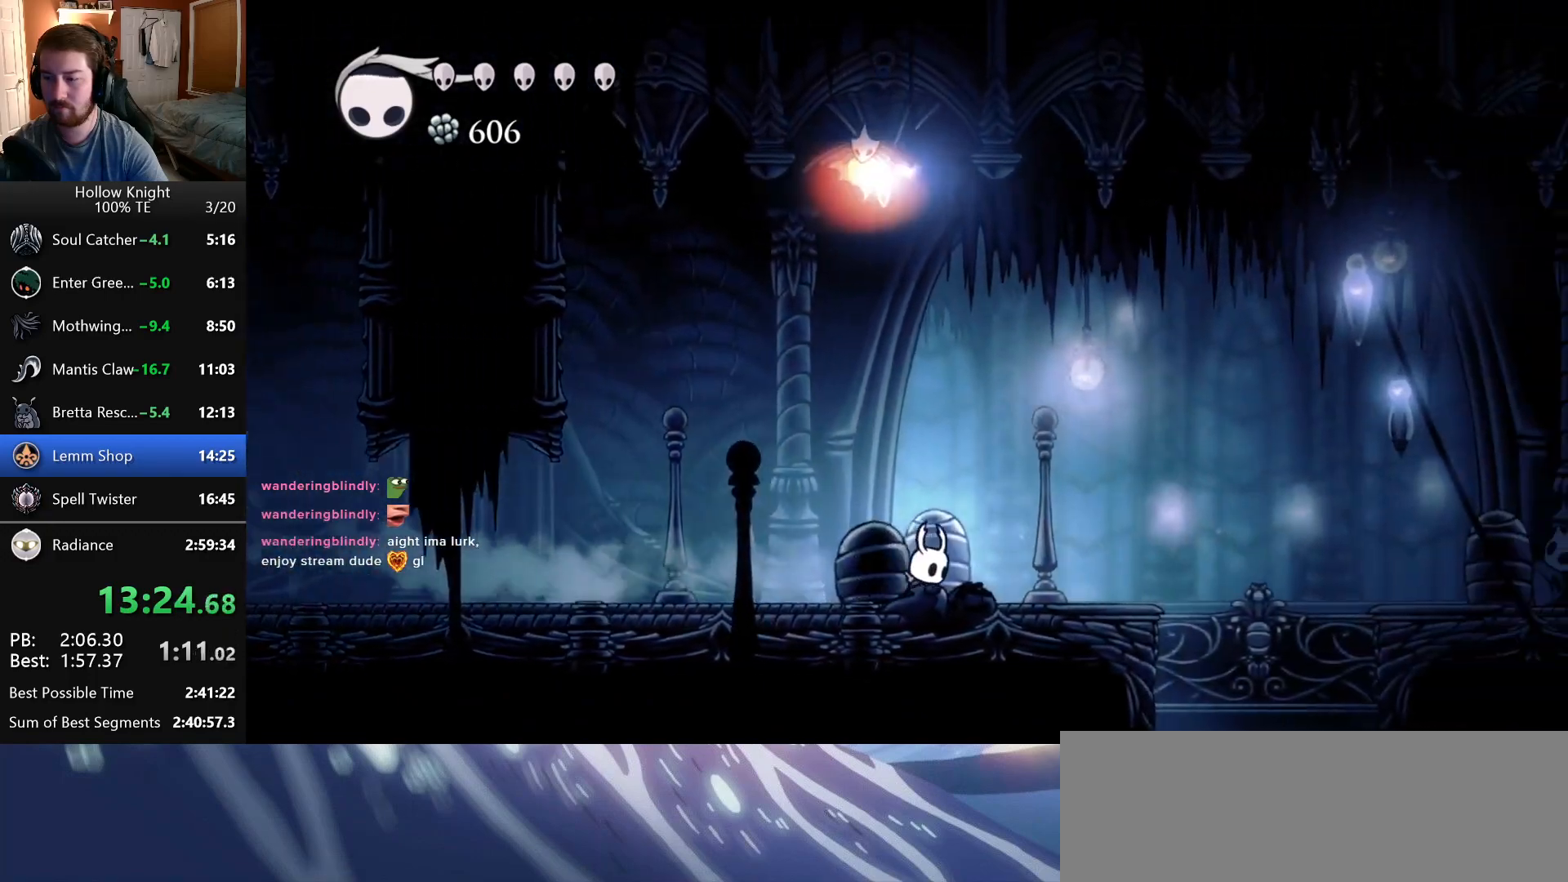
Gameplay with keyboard; each line is a JSON object with the keys held at the frame after it. "events" lists presses ("down") and releases ("up") of "attack", "cast", "dash", "down", "dreamnail", "escape", "focus", "jump", "left", "return", "right" and "up" between this image and that frame as [ms after this image, input, new state], when the widget could be followed in between. No other keys are recorded. Mouse input is not recorded. Key names are as the overlay labels them; some are game actions (e.g. jump) rather than physical keys. Not read: inventory superdash.
{"keys": [], "events": [[316, "right", "up"]]}
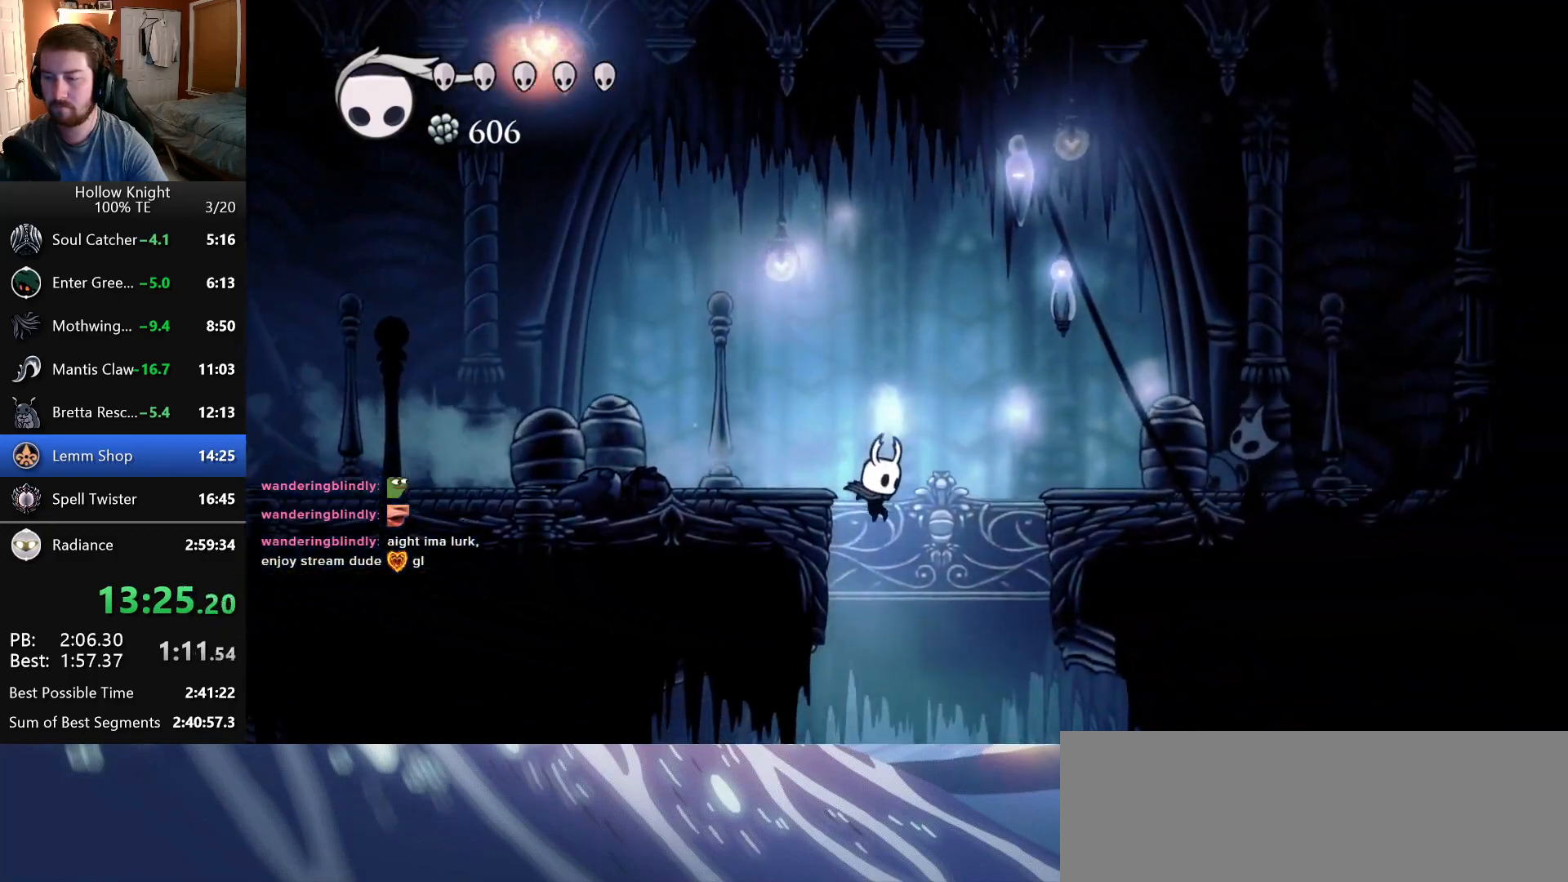
{"keys": ["left"], "events": [[183, "left", "down"]]}
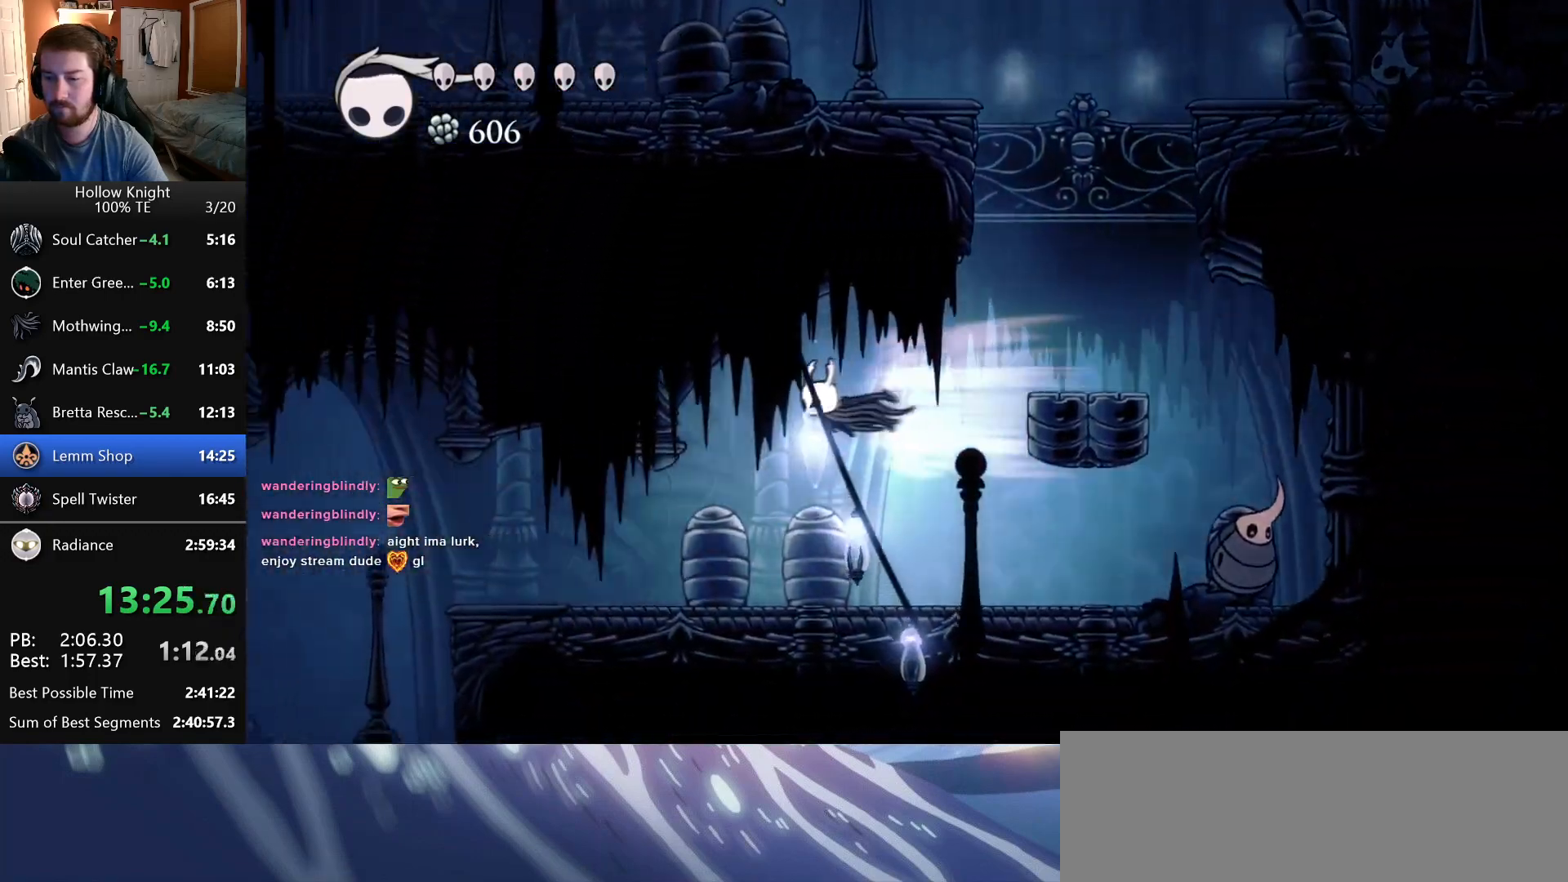
{"keys": ["left"], "events": [[216, "down", "down"], [283, "attack", "down"], [316, "down", "up"], [383, "attack", "up"]]}
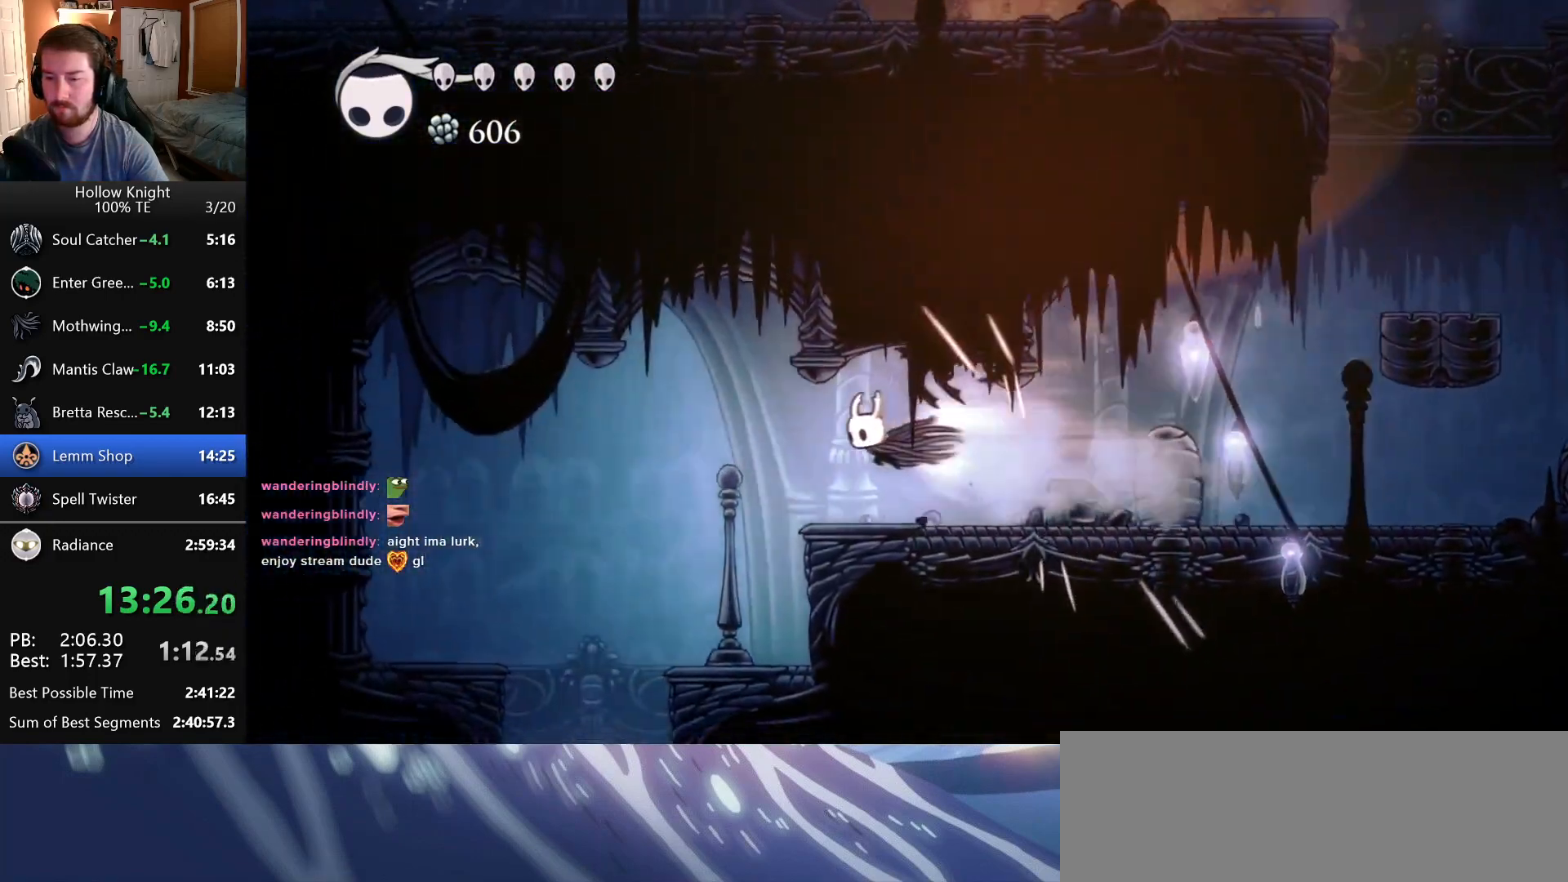
{"keys": ["left"], "events": []}
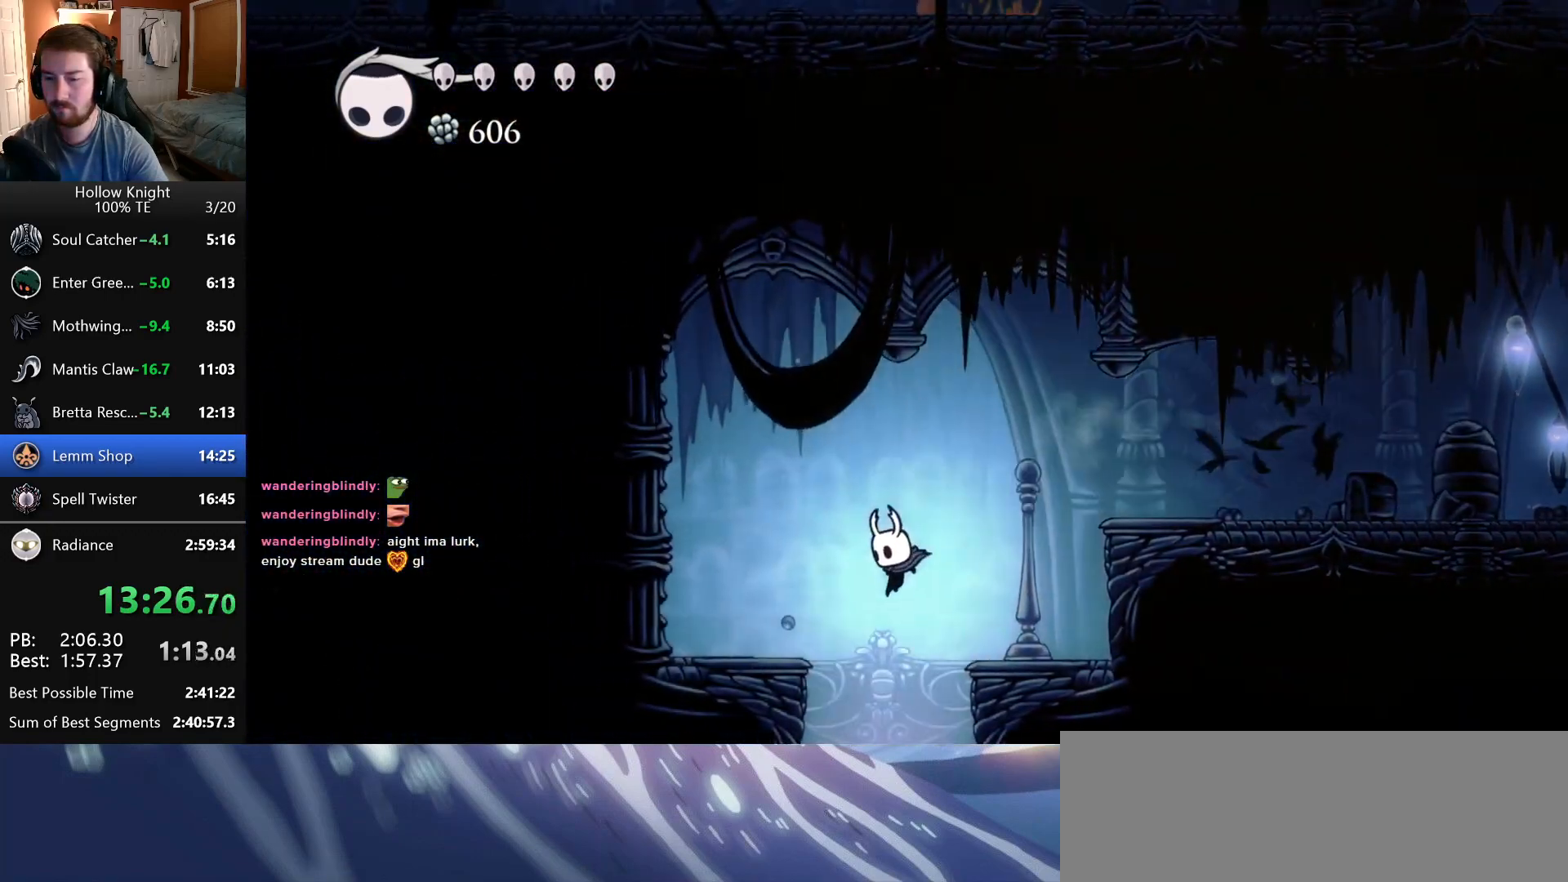
{"keys": [], "events": [[116, "left", "up"]]}
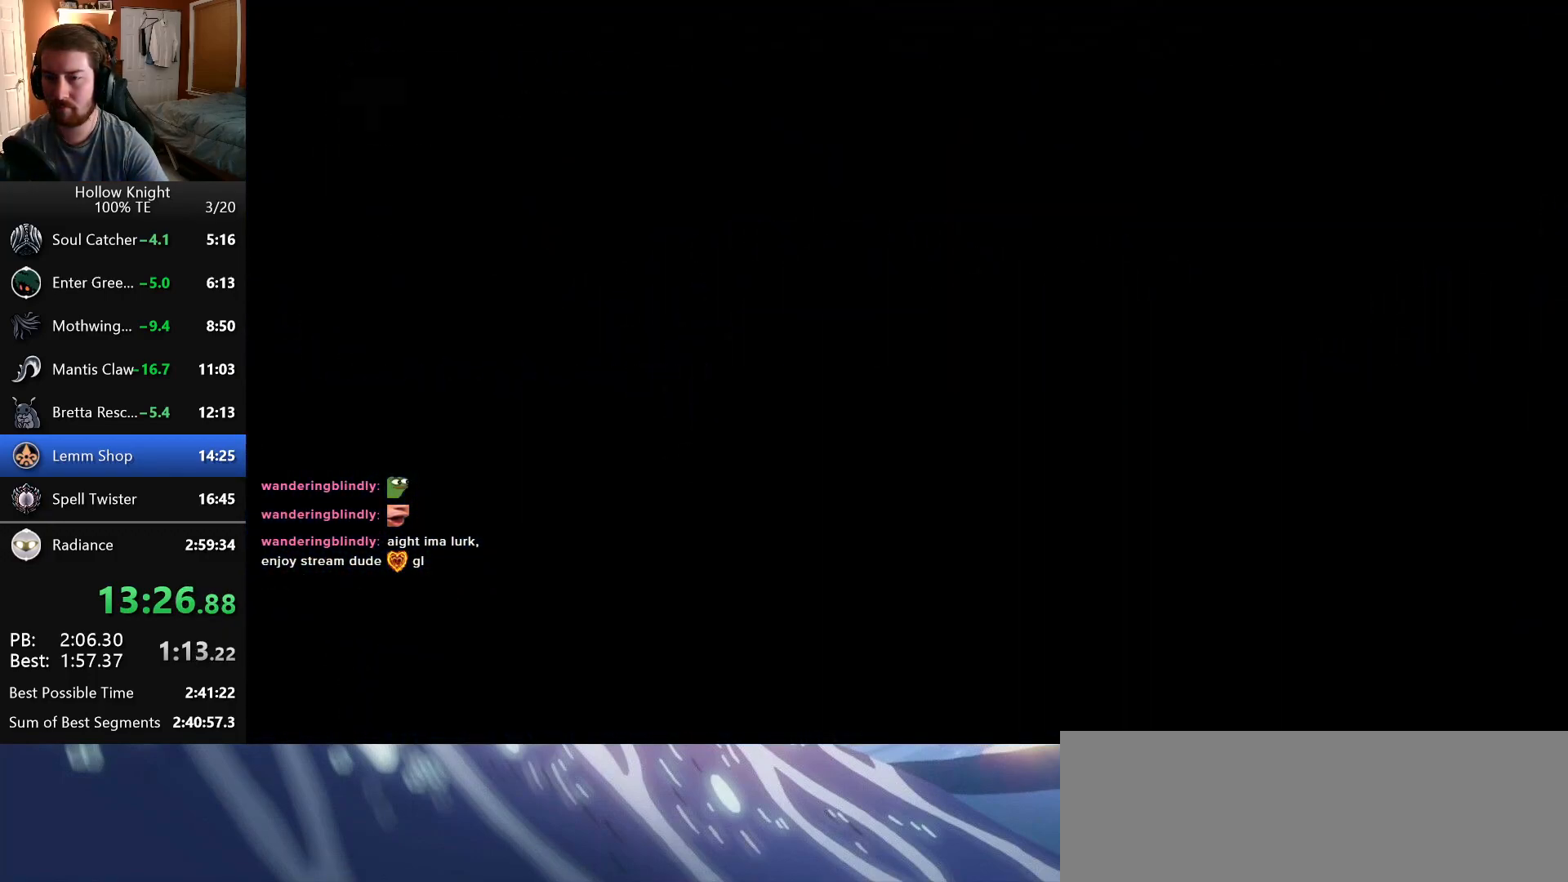
{"keys": [], "events": []}
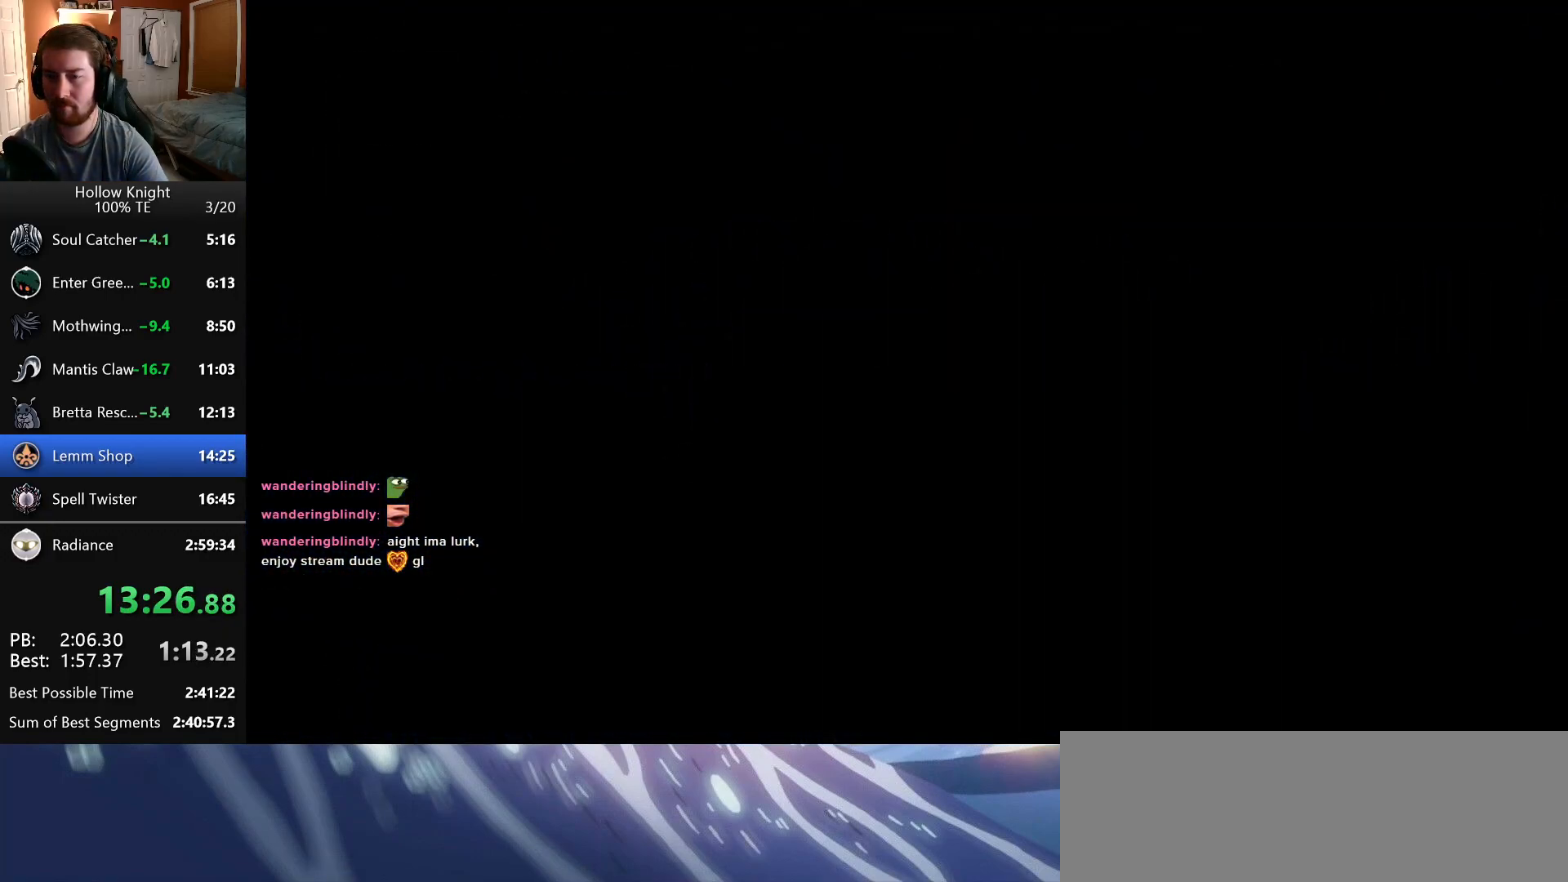
{"keys": [], "events": []}
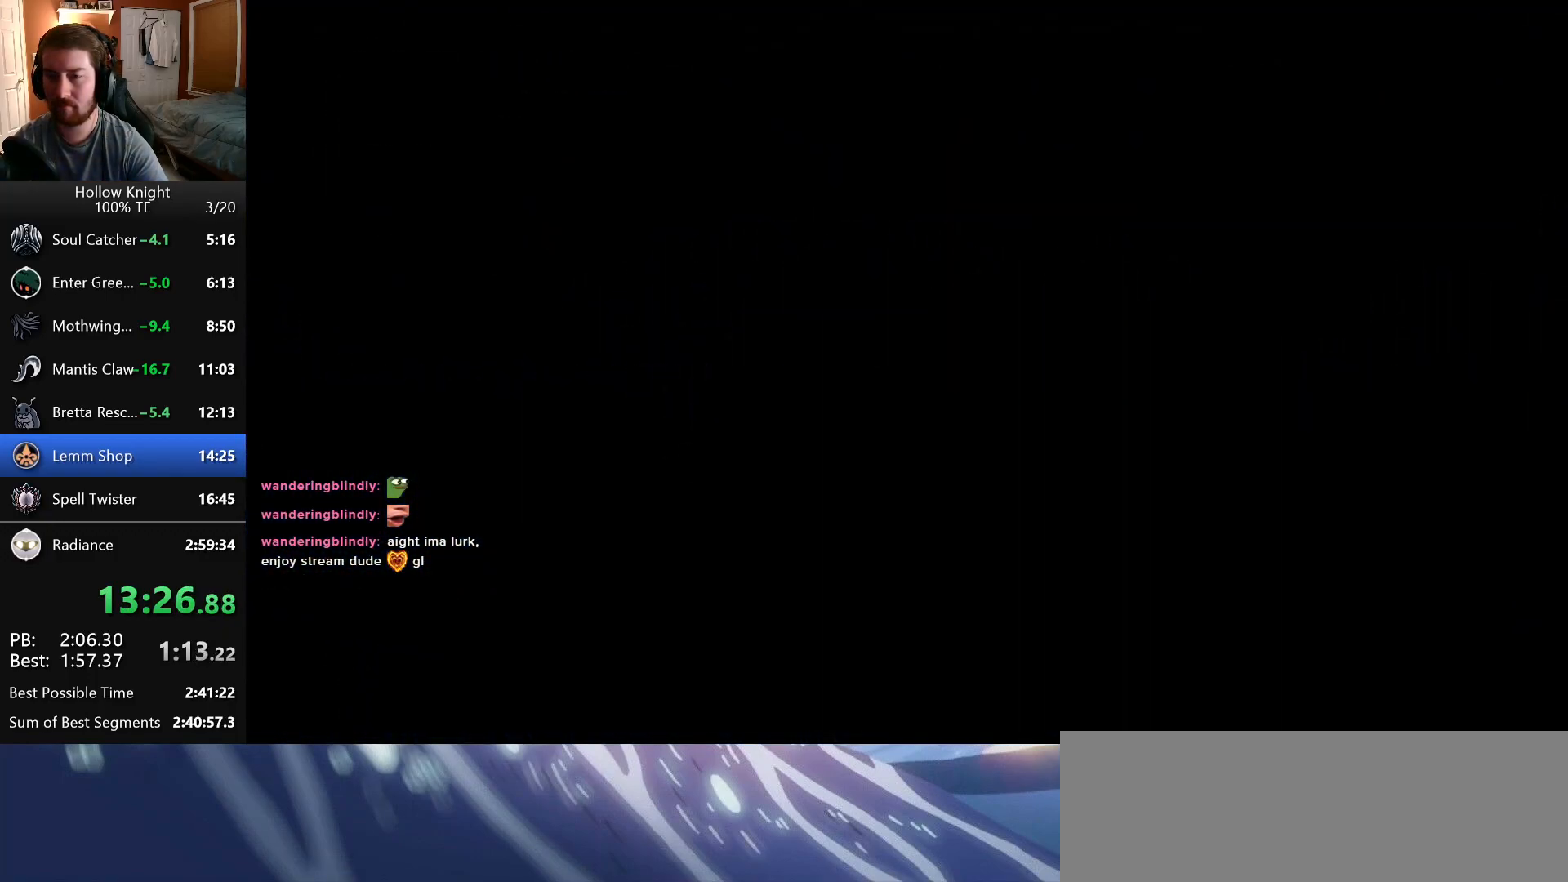
{"keys": [], "events": []}
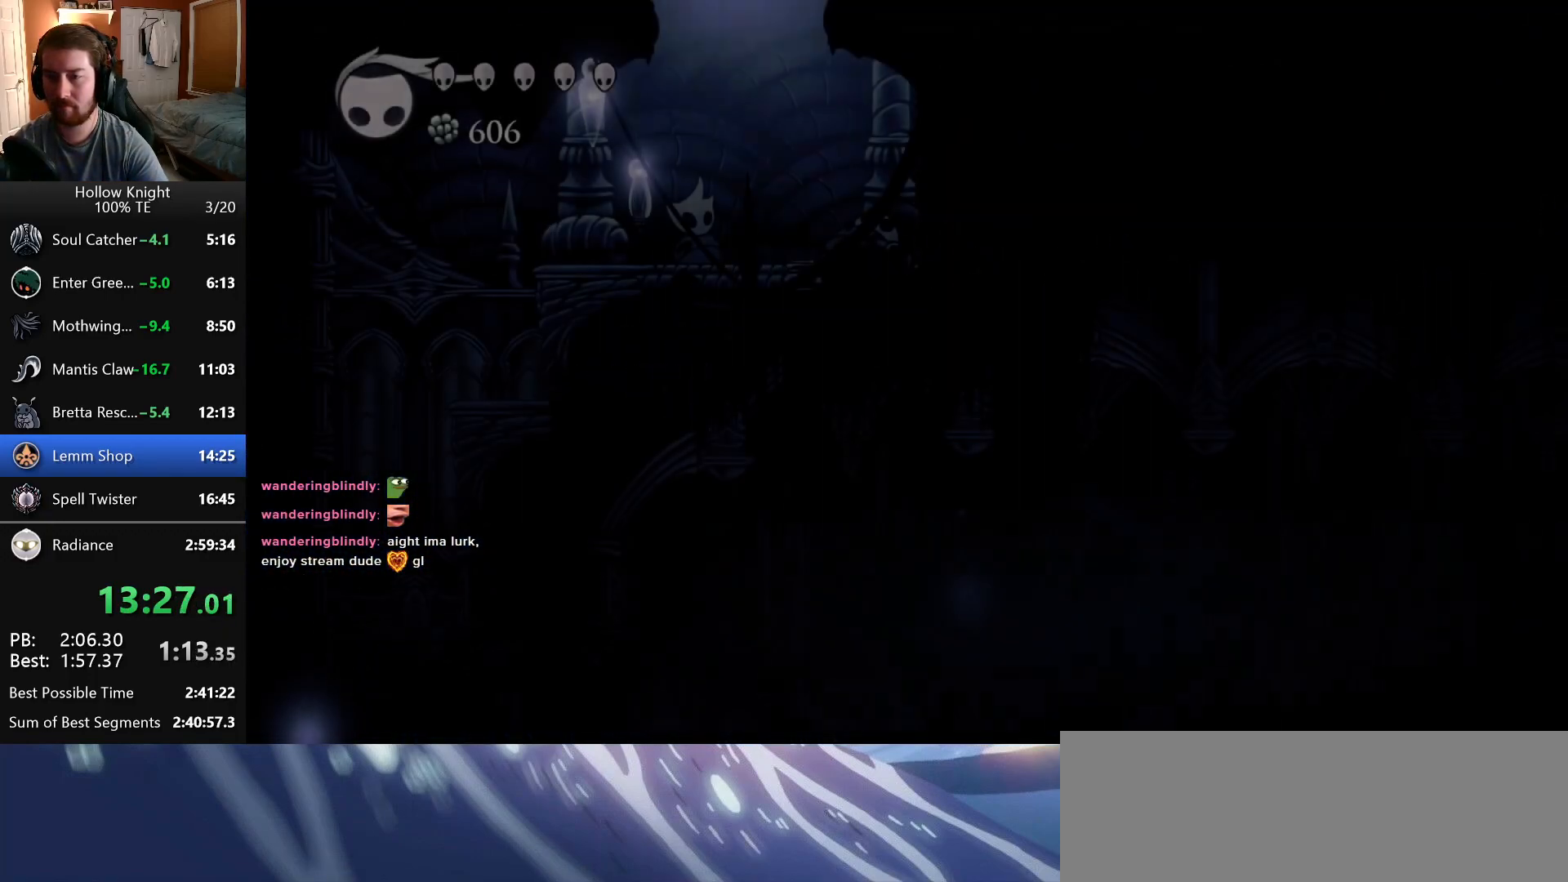
{"keys": ["left"], "events": [[316, "left", "down"]]}
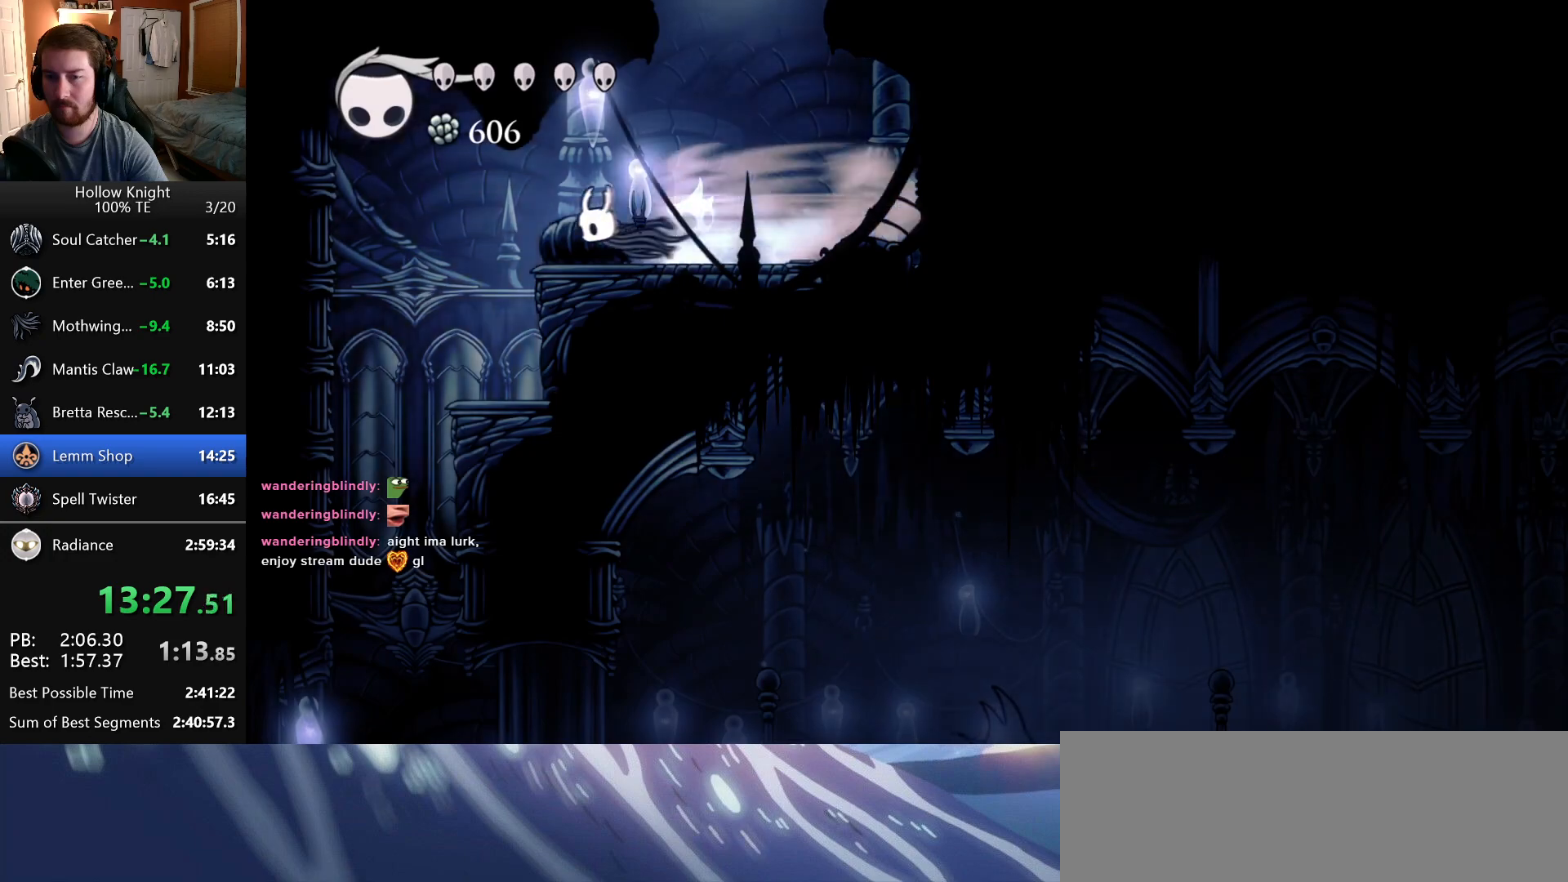
{"keys": [], "events": [[250, "left", "up"]]}
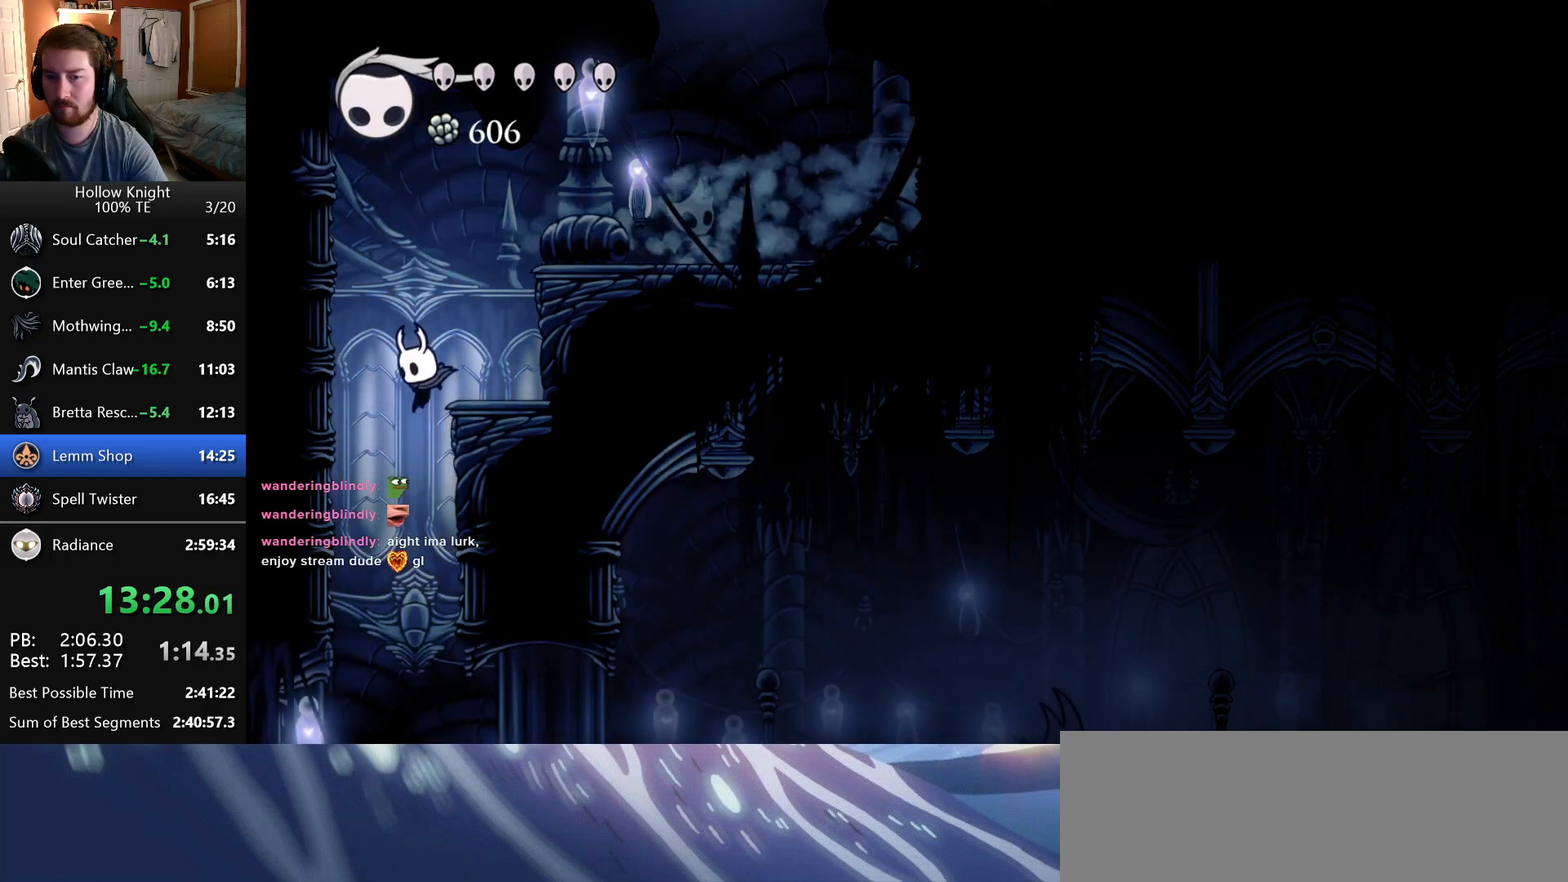
{"keys": ["right"], "events": [[233, "right", "down"]]}
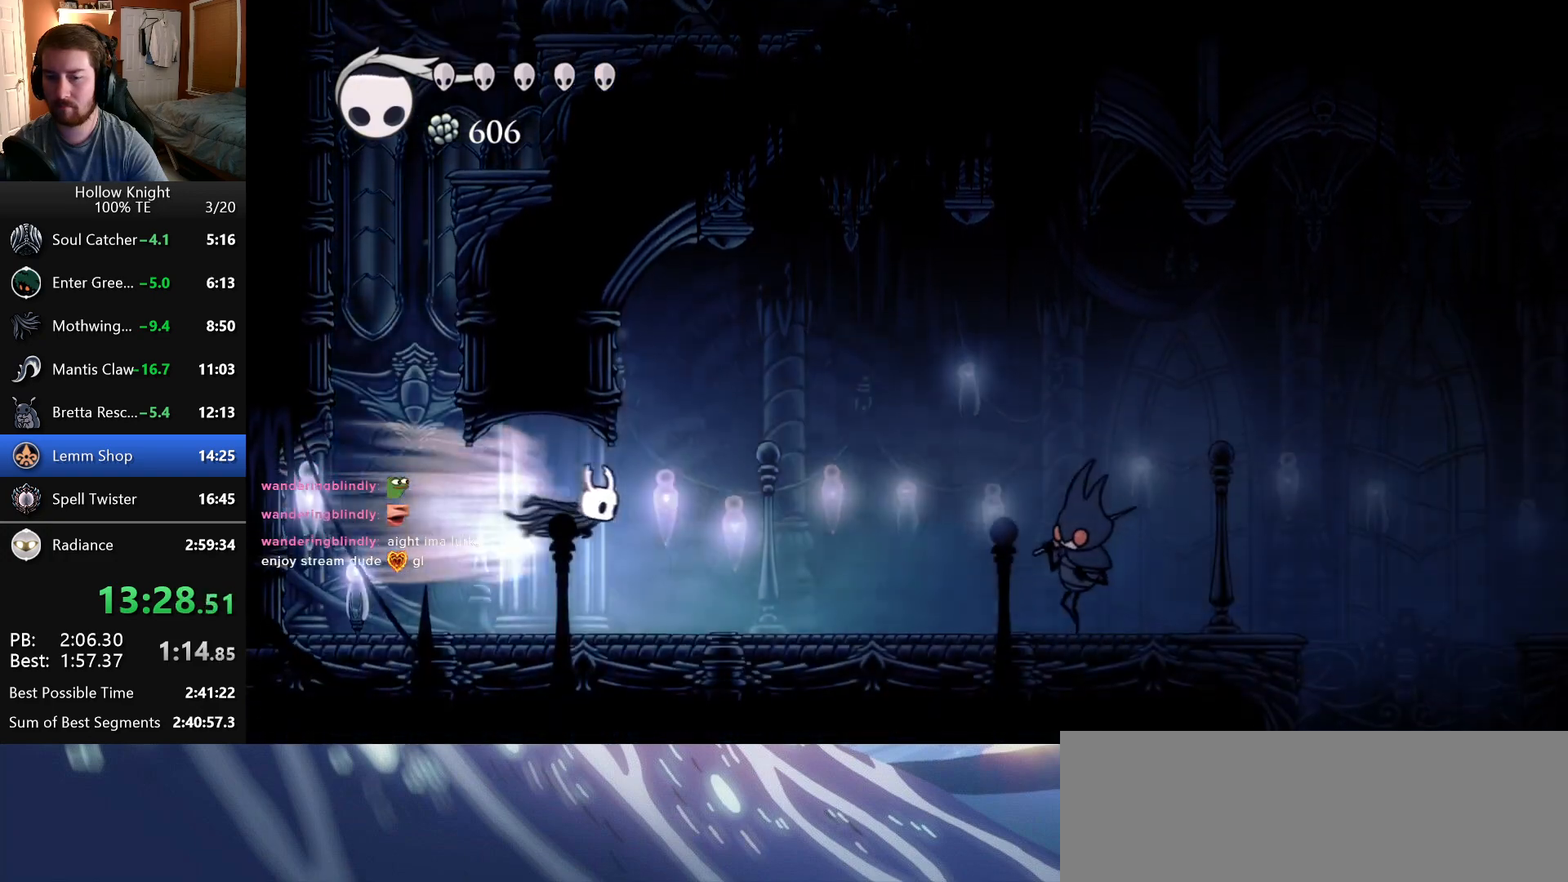
{"keys": ["jump", "right"], "events": [[450, "jump", "down"]]}
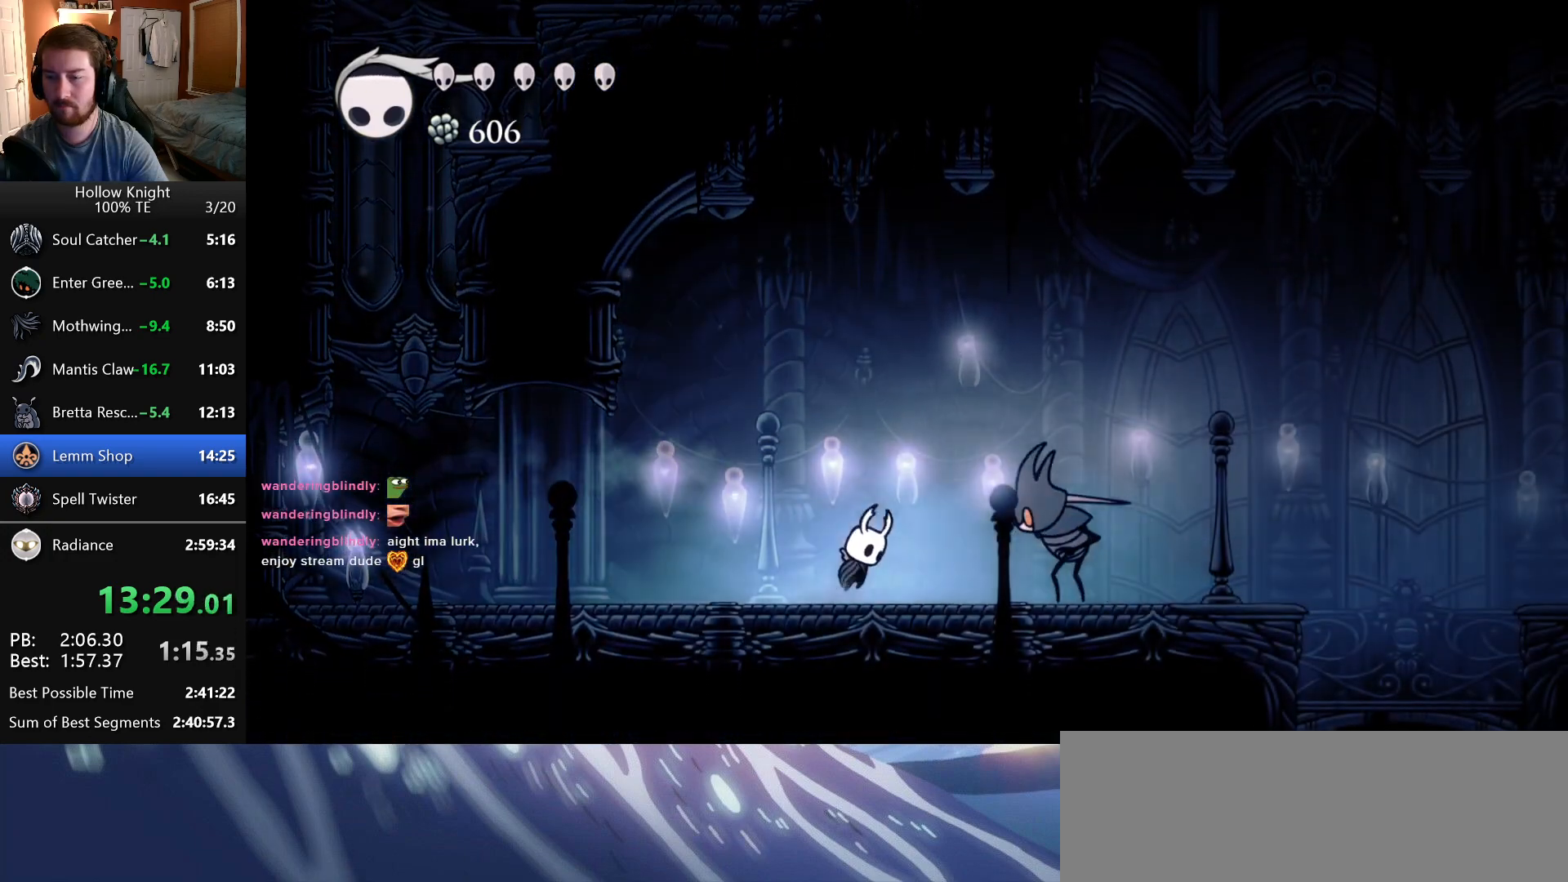
{"keys": ["right"], "events": [[283, "jump", "up"]]}
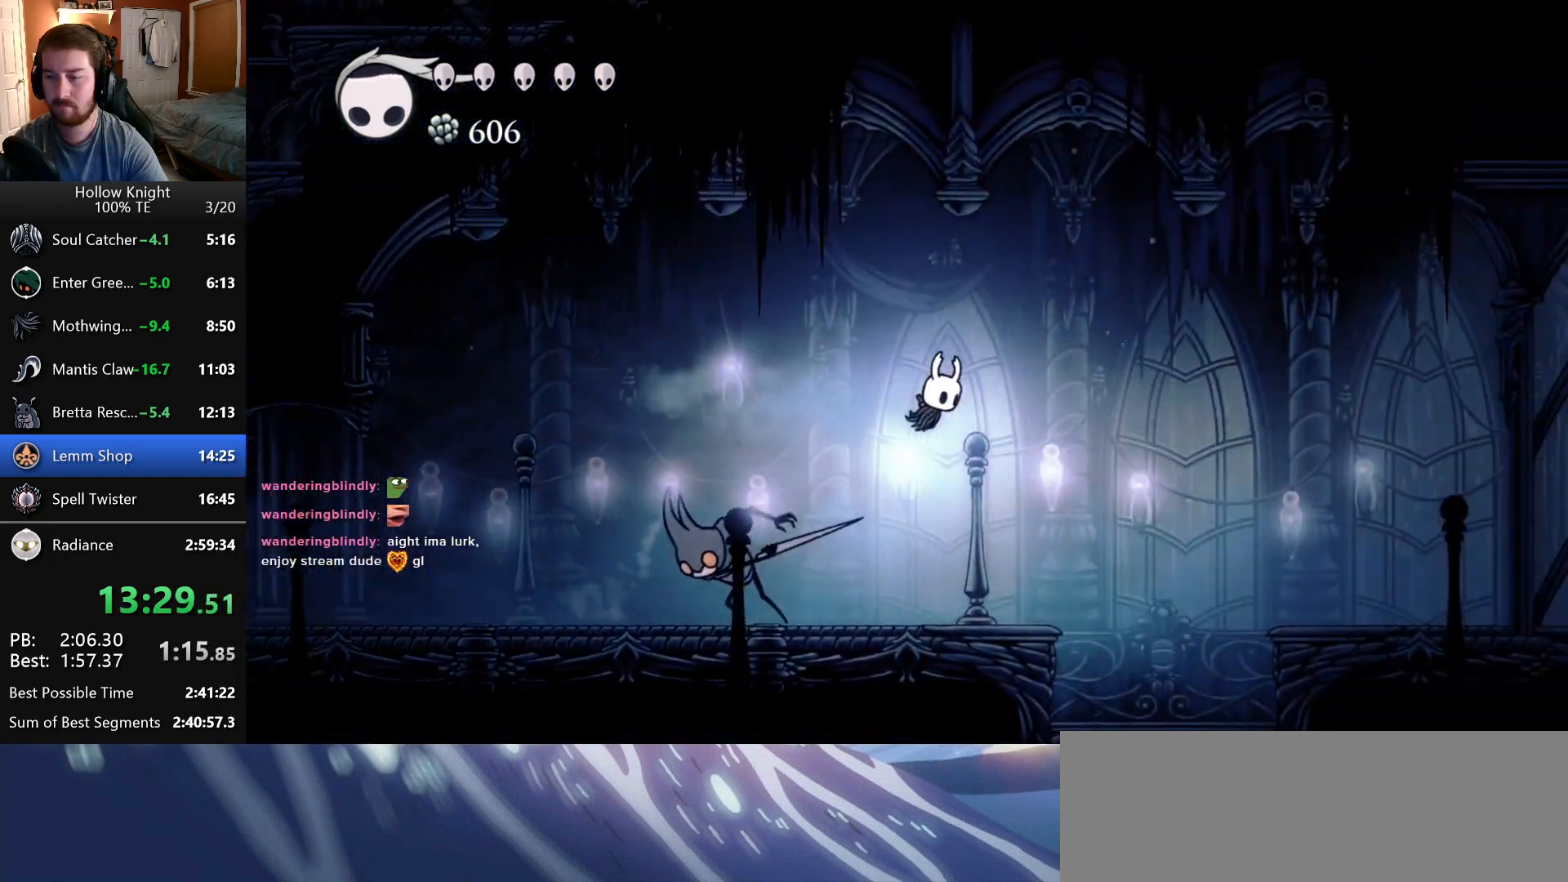
{"keys": [], "events": [[350, "right", "up"]]}
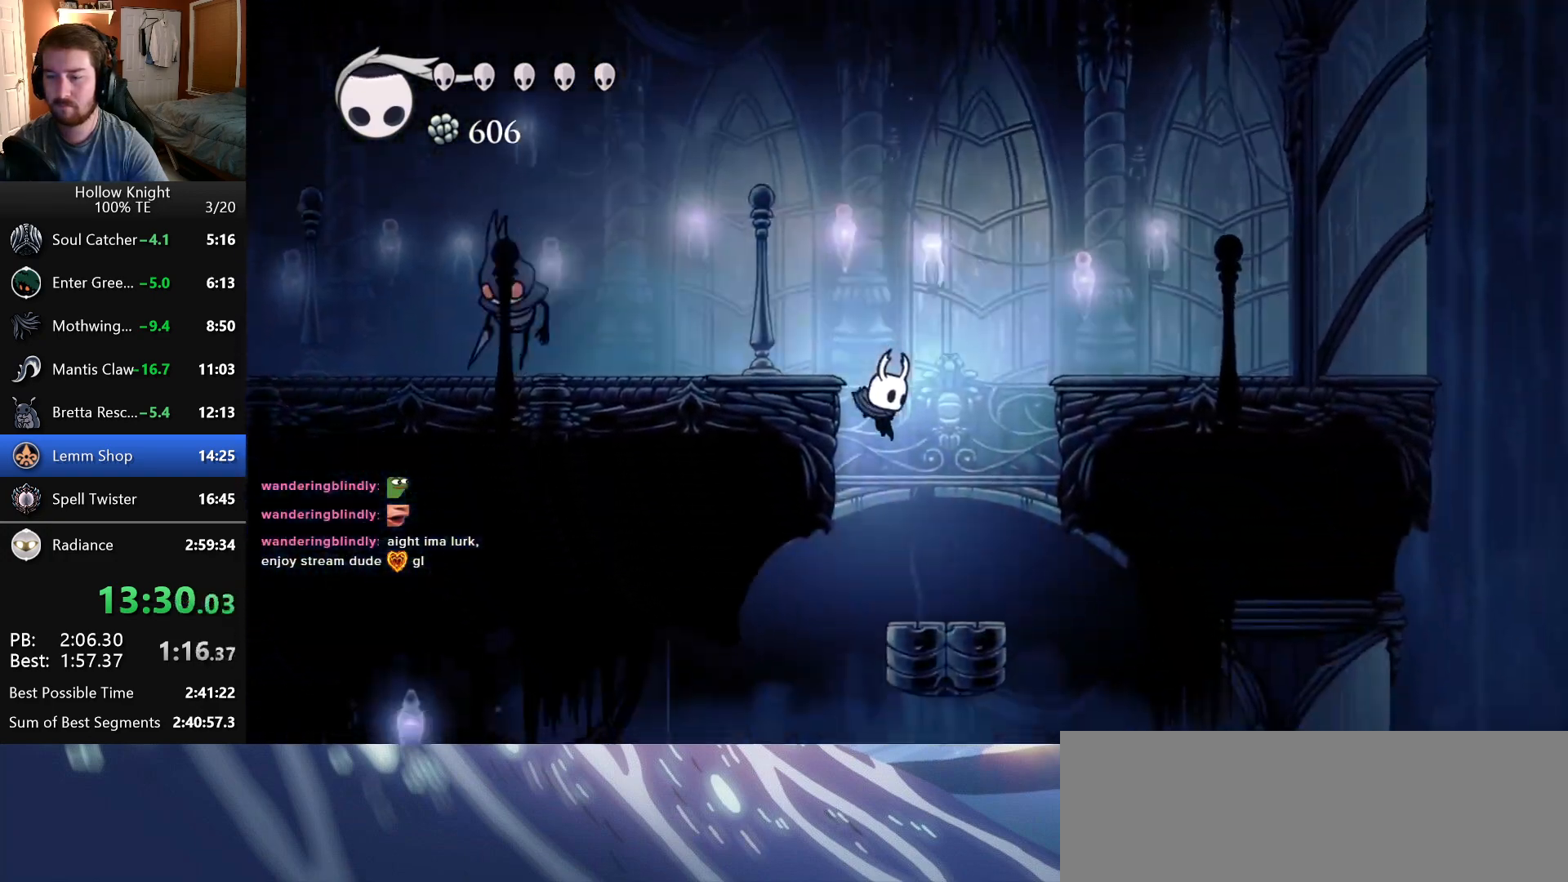
{"keys": ["left"], "events": [[66, "left", "down"]]}
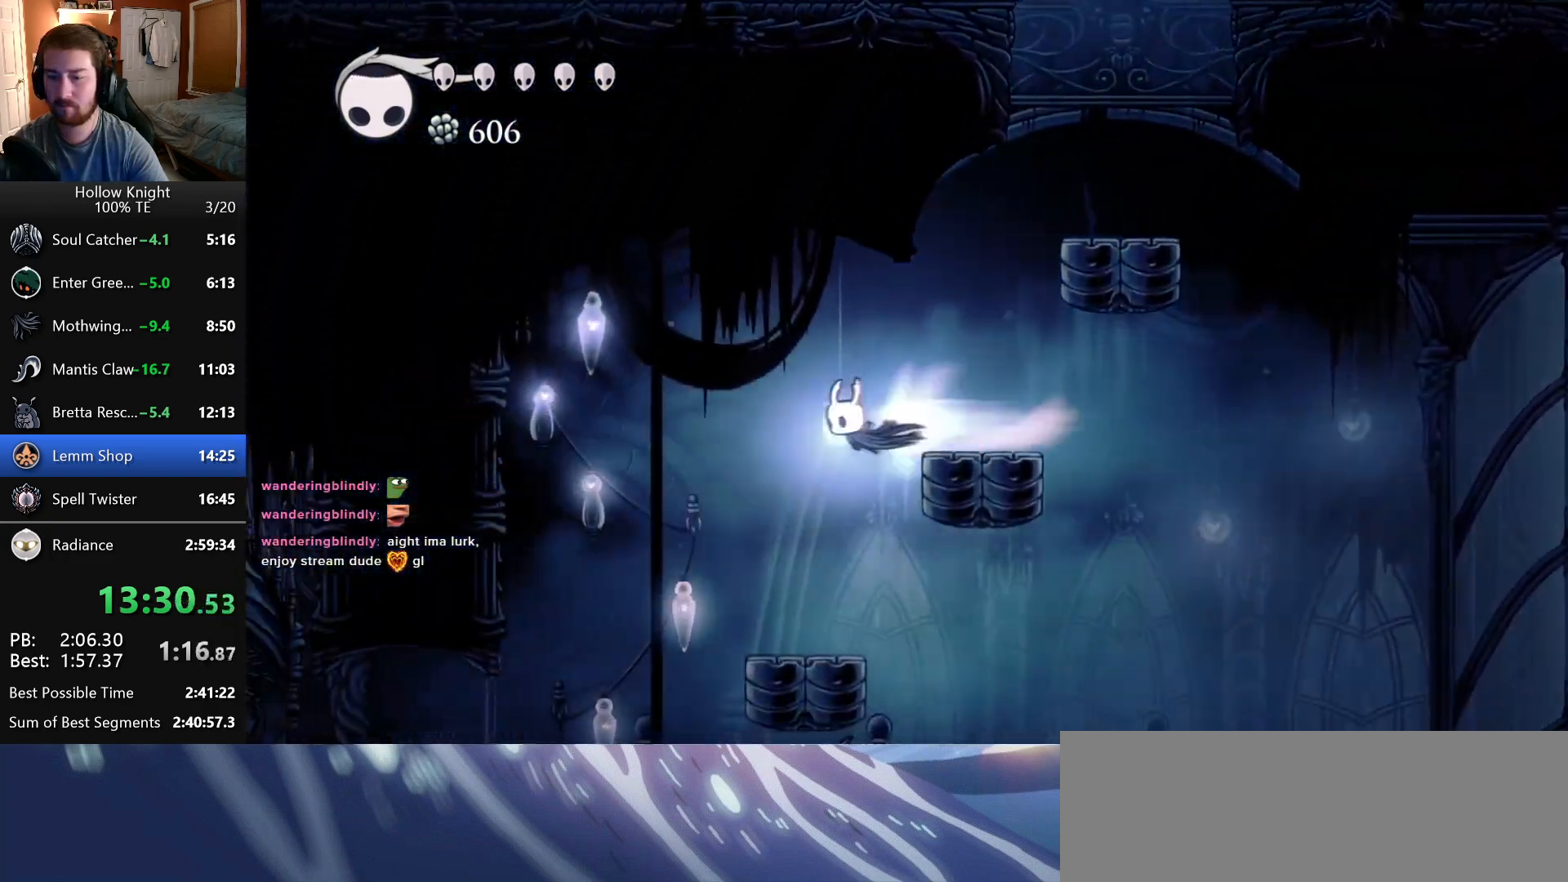
{"keys": ["left"], "events": []}
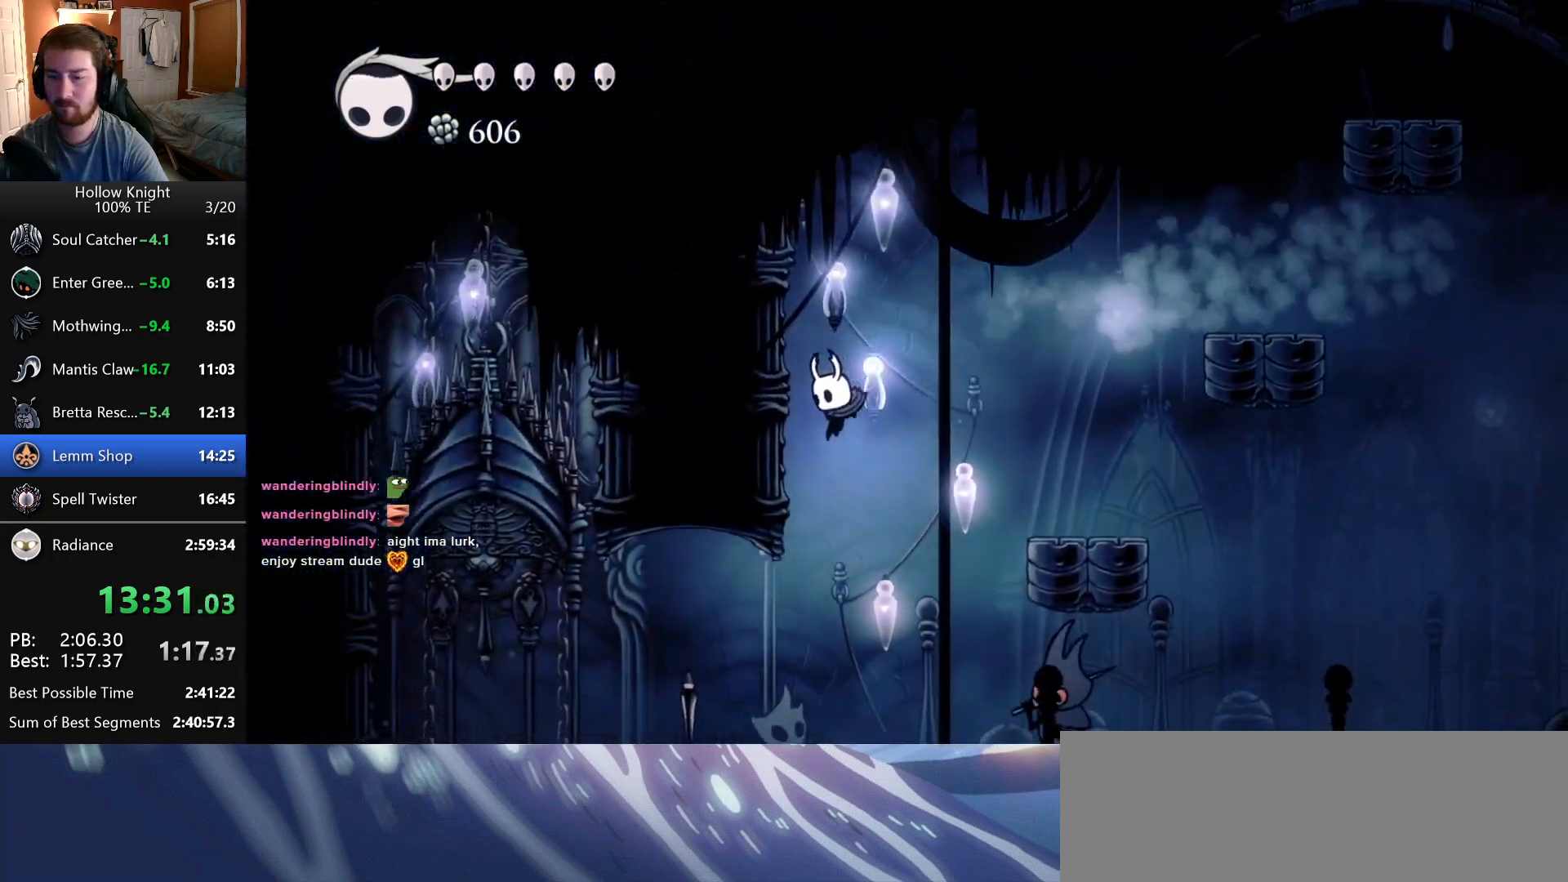
{"keys": ["left"], "events": [[400, "left", "up"], [466, "left", "down"]]}
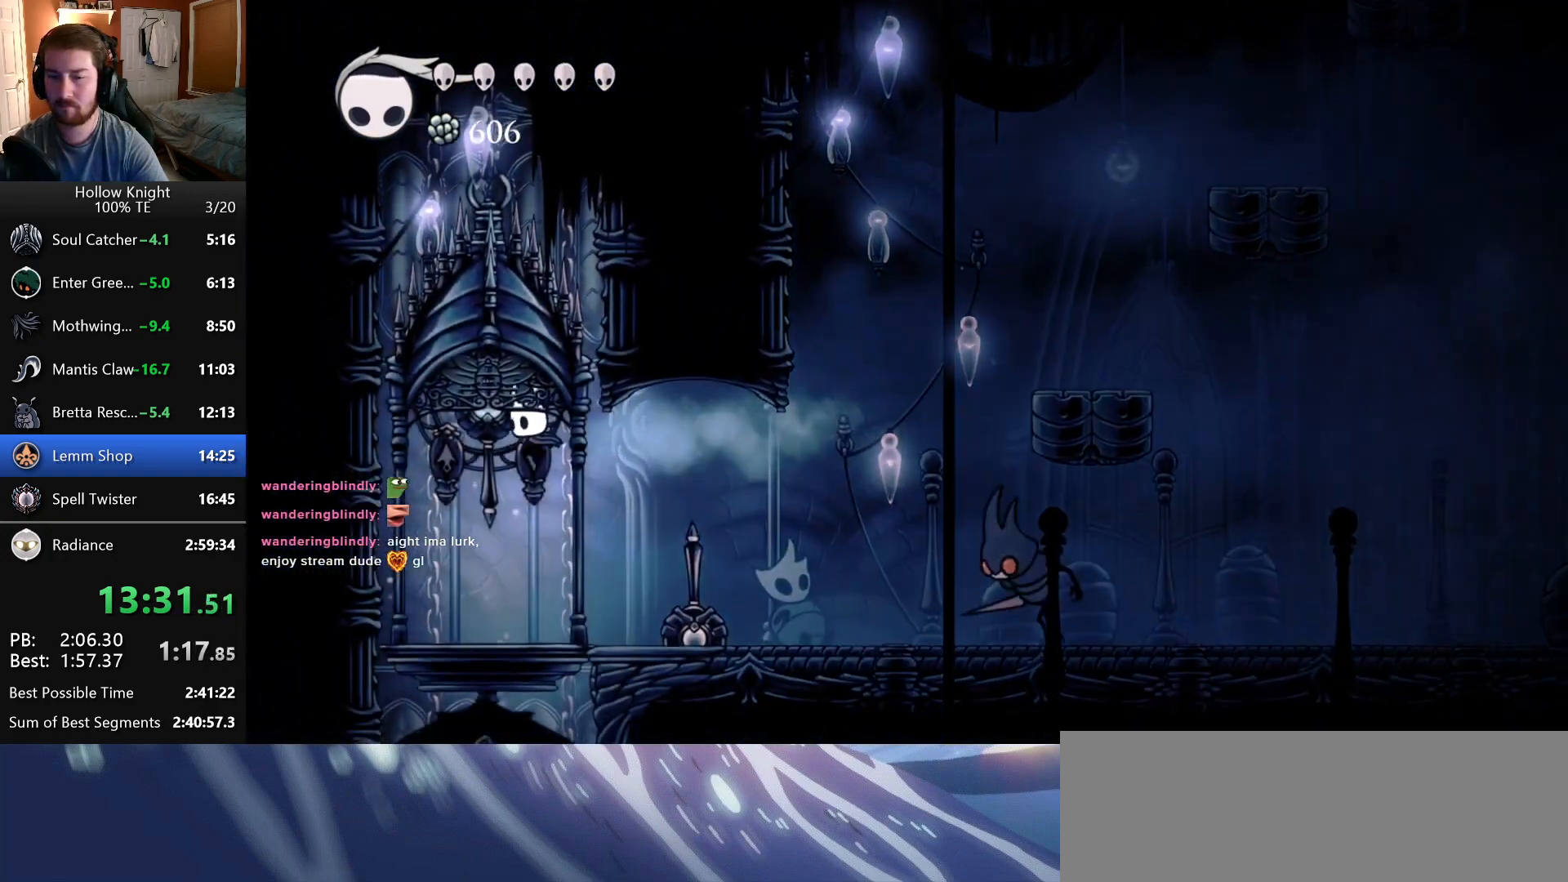
{"keys": [], "events": [[16, "attack", "down"], [133, "attack", "up"], [133, "left", "up"]]}
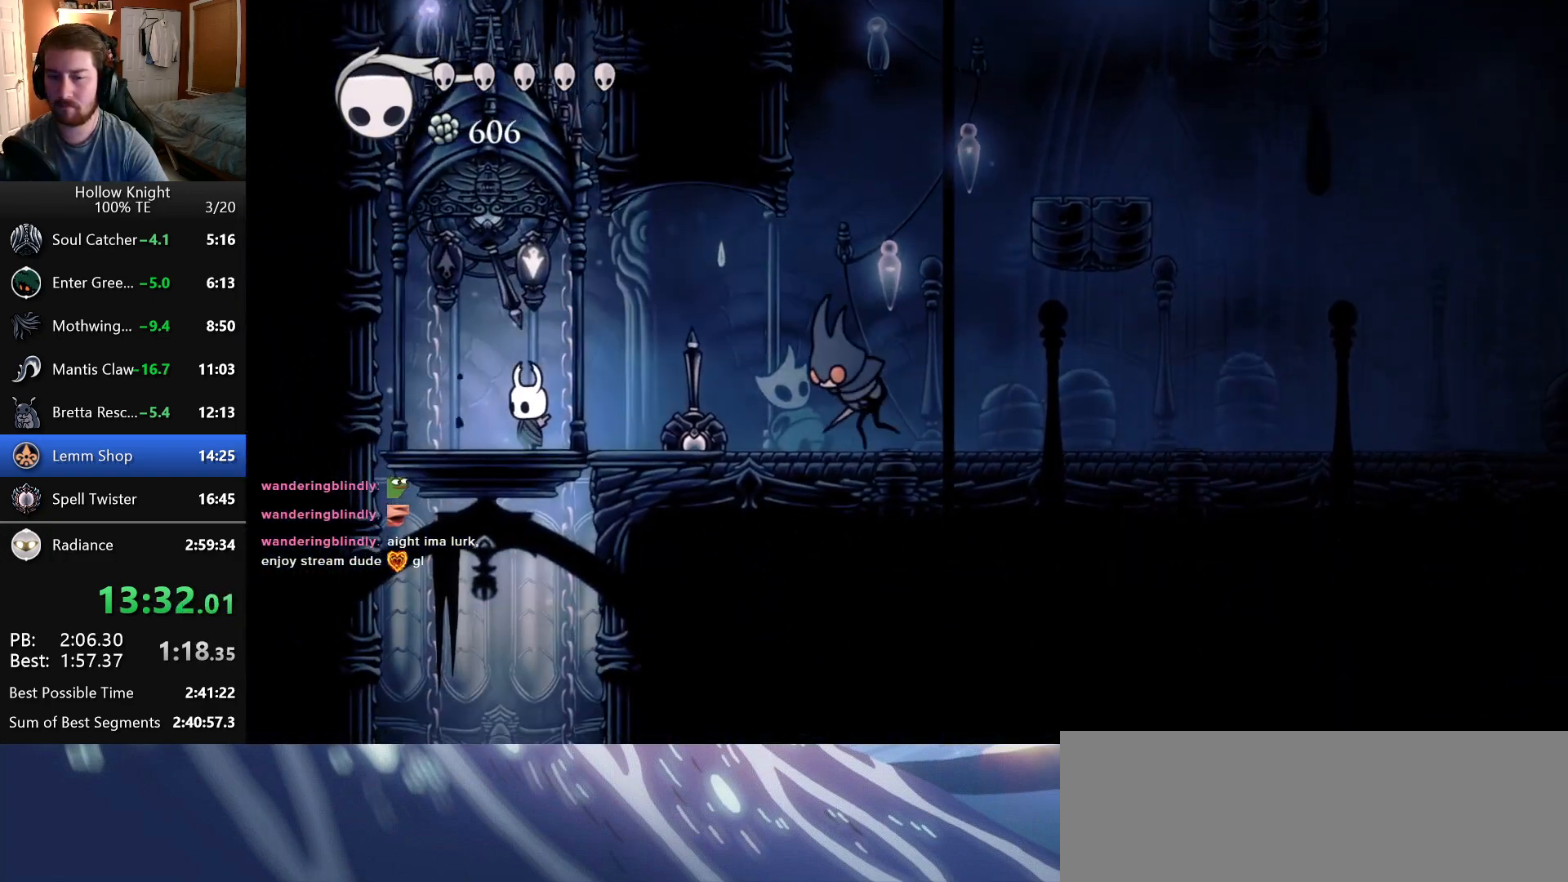
{"keys": [], "events": []}
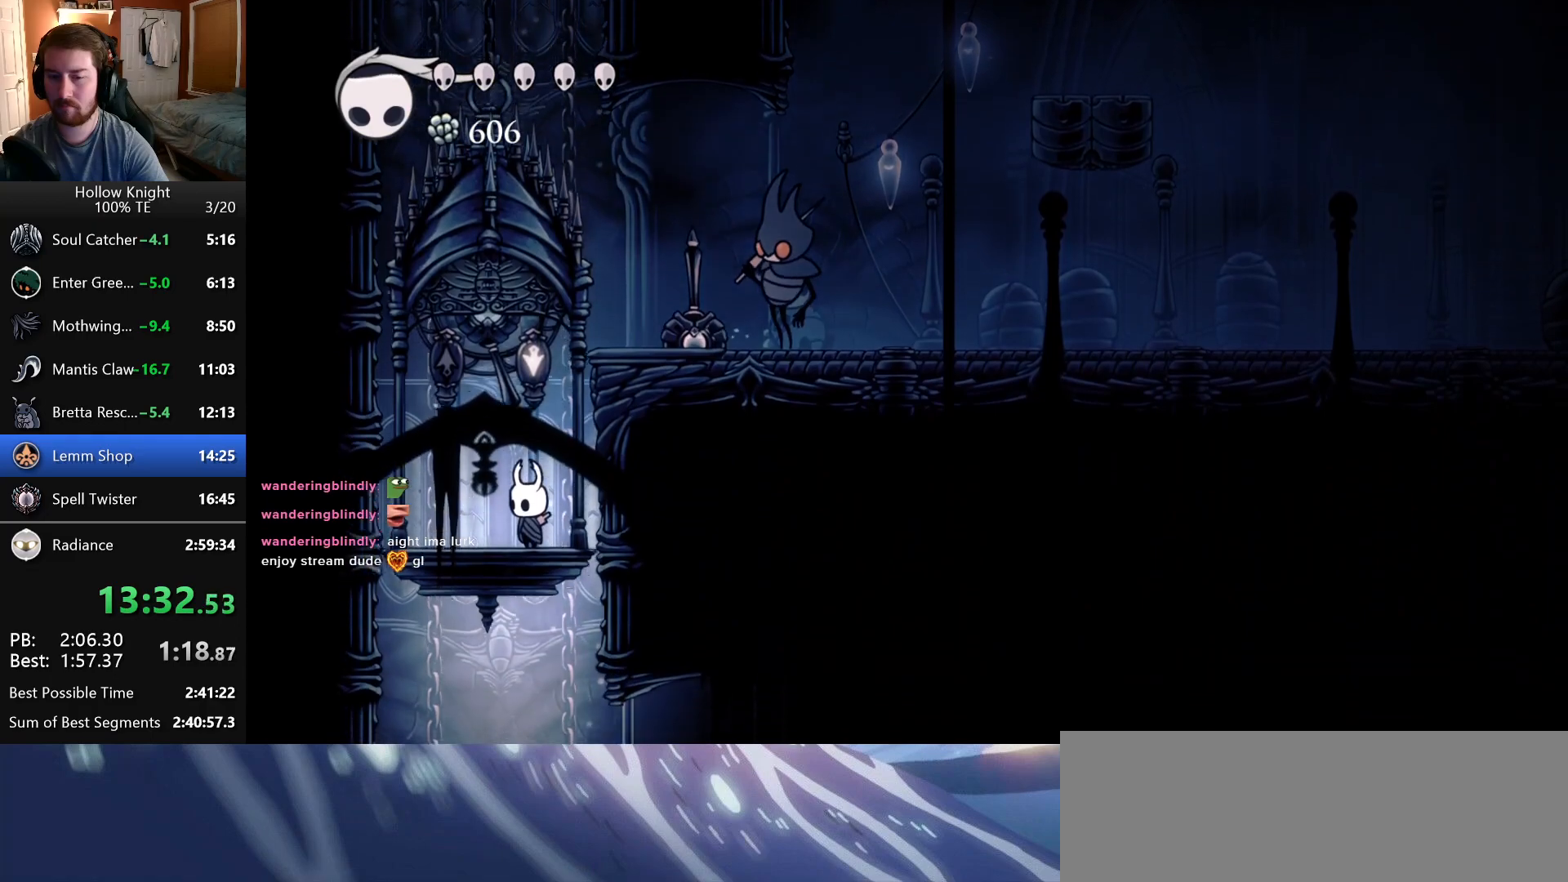
{"keys": ["right", "up"], "events": [[383, "up", "down"], [400, "attack", "down"], [400, "right", "down"], [500, "attack", "up"]]}
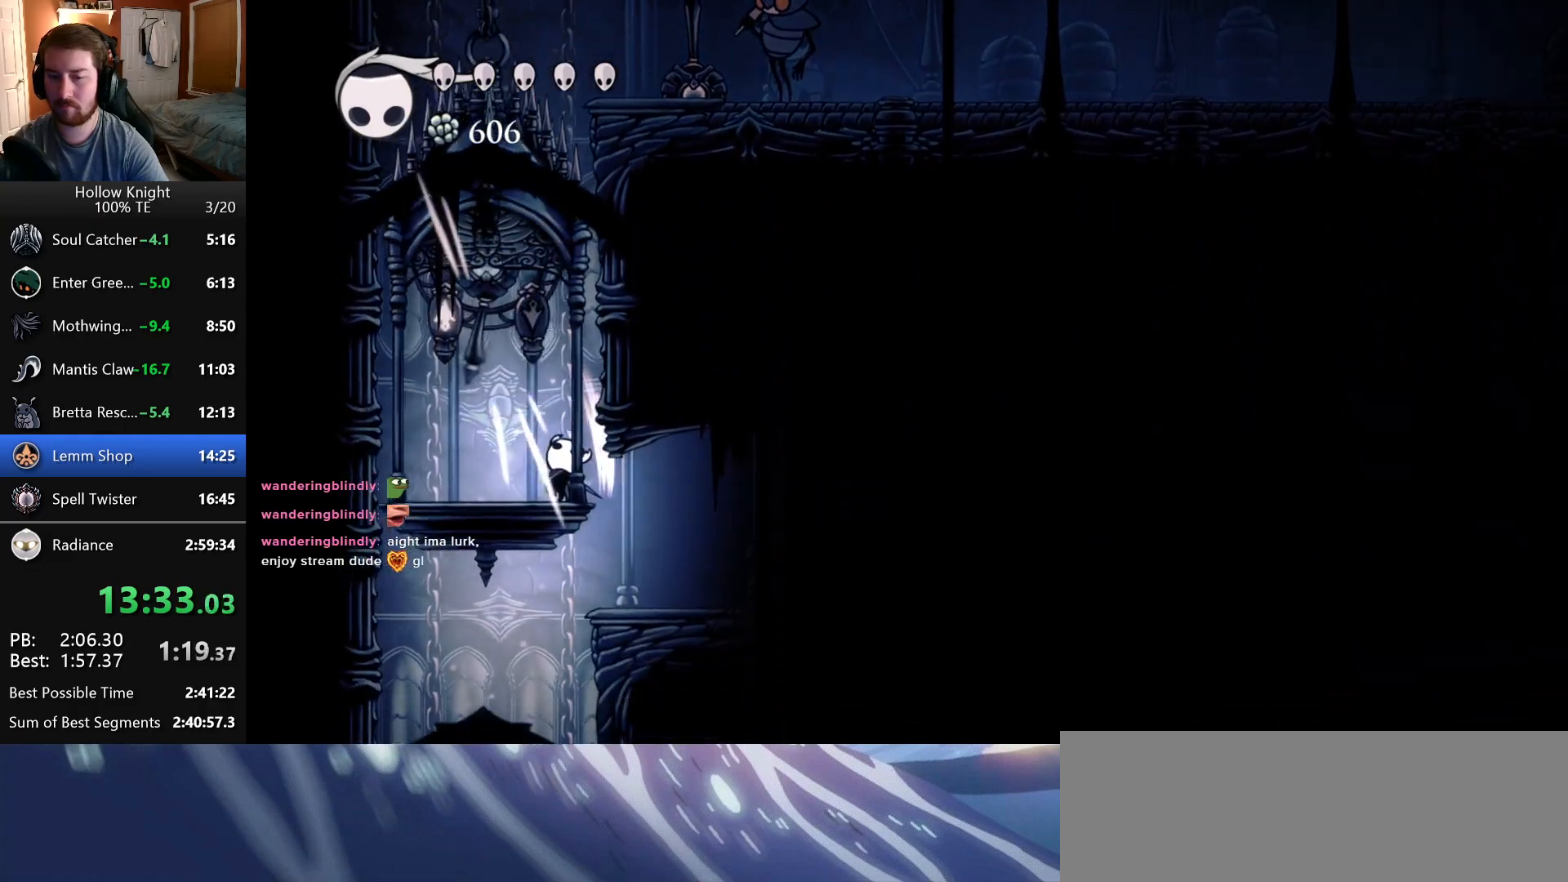
{"keys": ["left"], "events": [[33, "up", "up"], [250, "right", "up"], [333, "left", "down"]]}
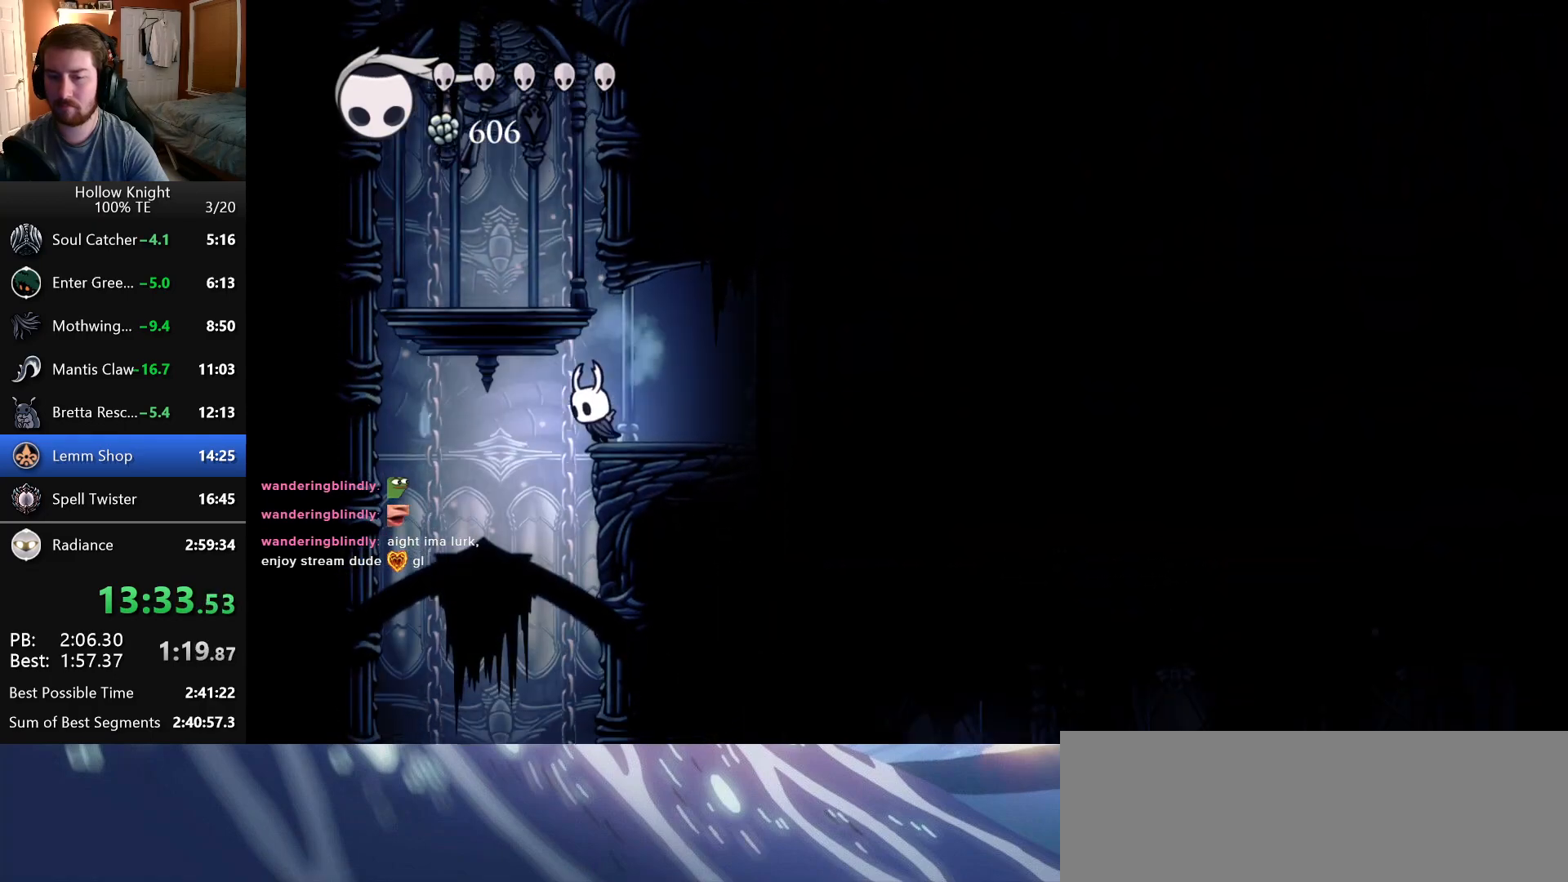
{"keys": [], "events": [[150, "left", "up"]]}
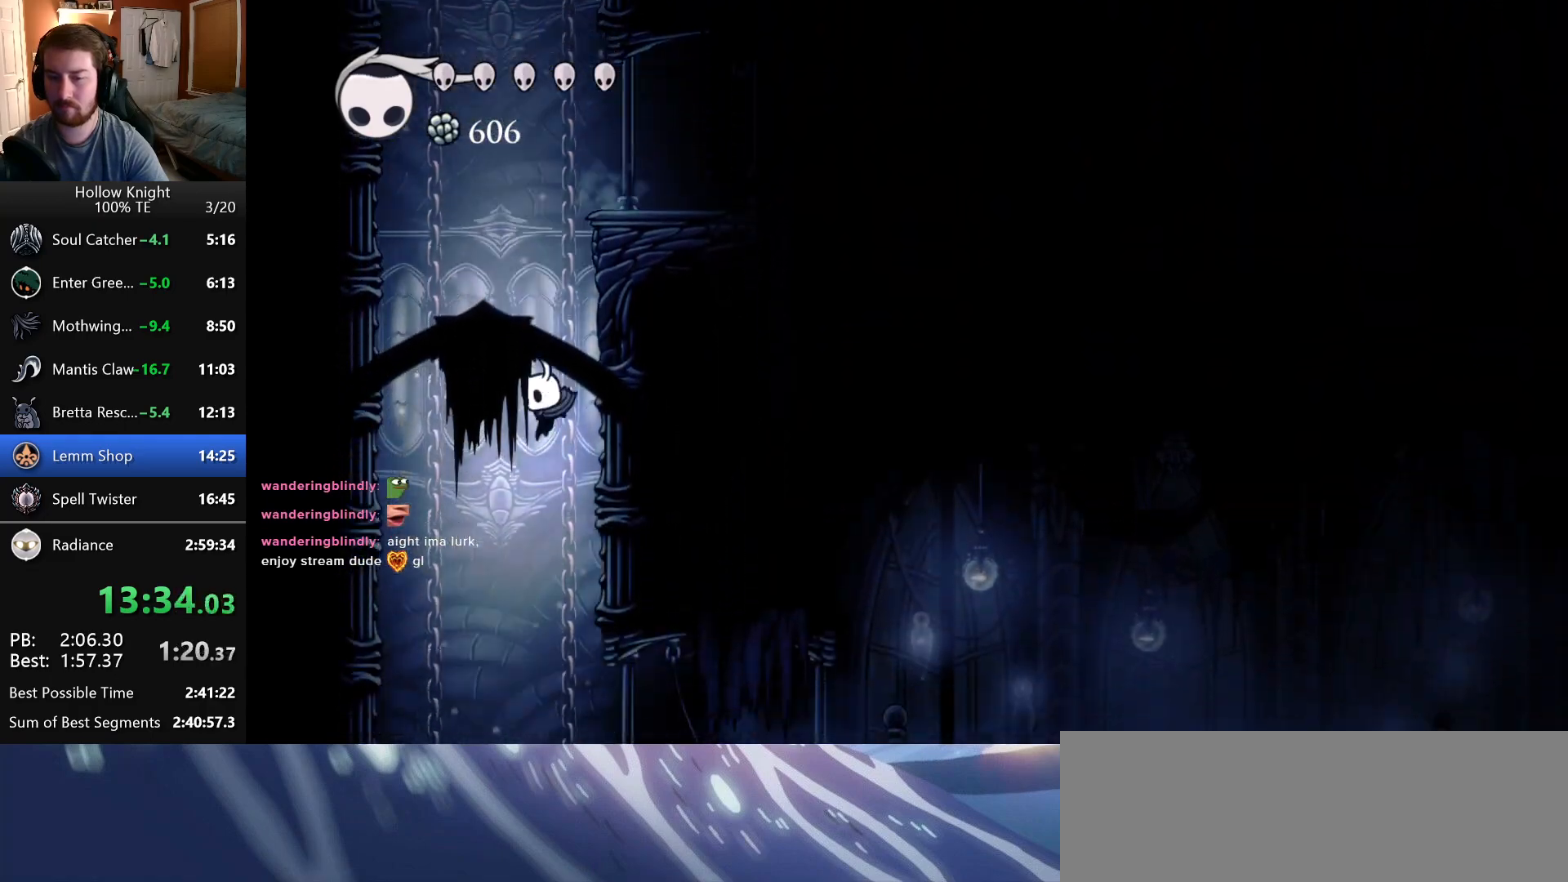
{"keys": ["right"], "events": [[250, "right", "down"]]}
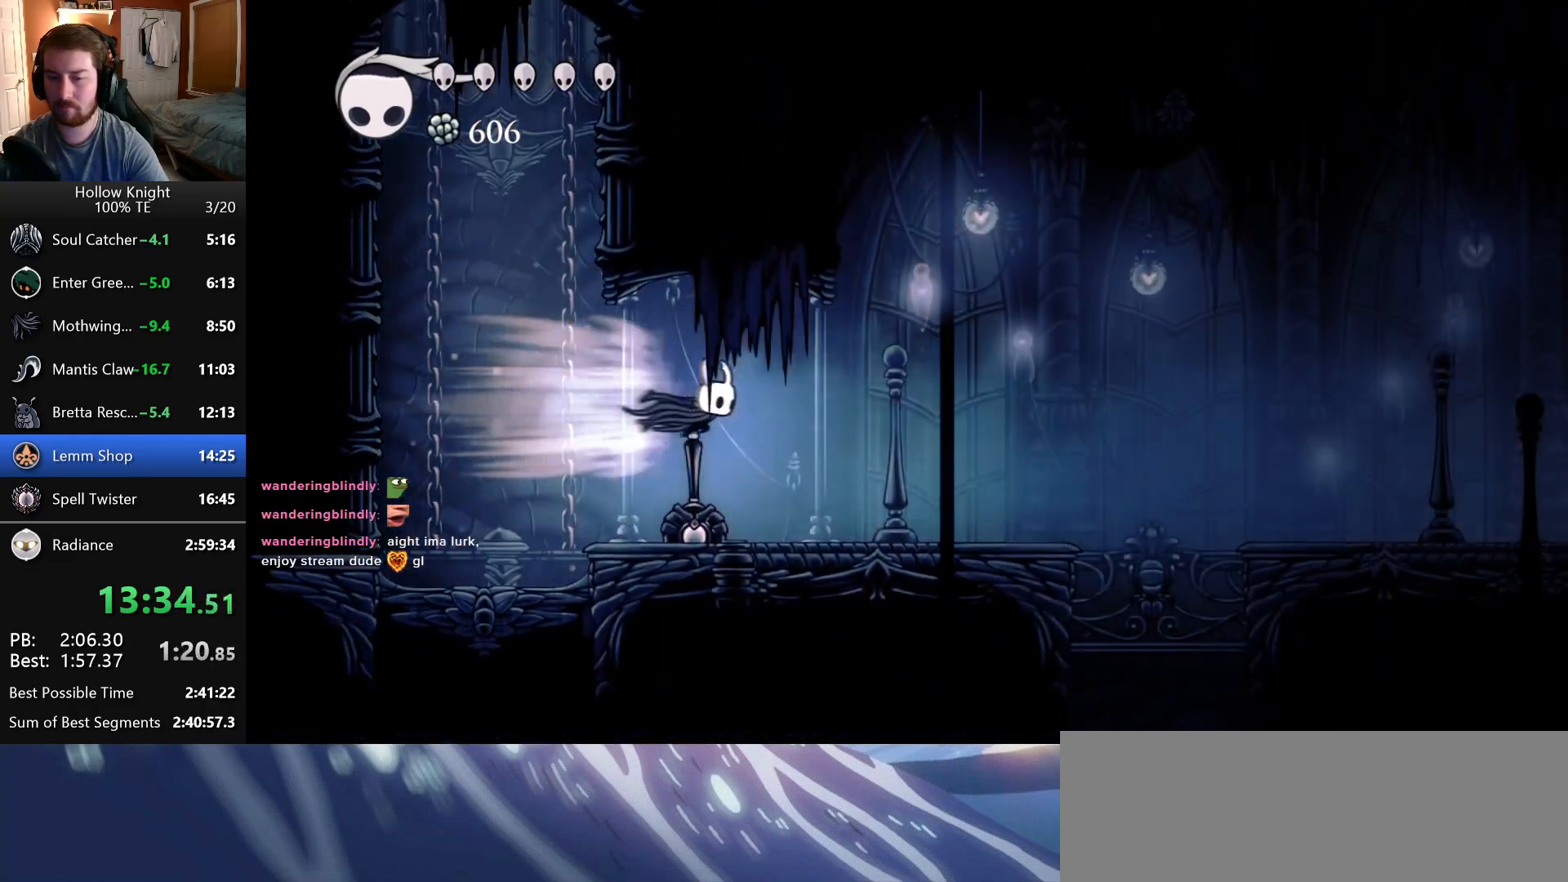
{"keys": ["right"], "events": []}
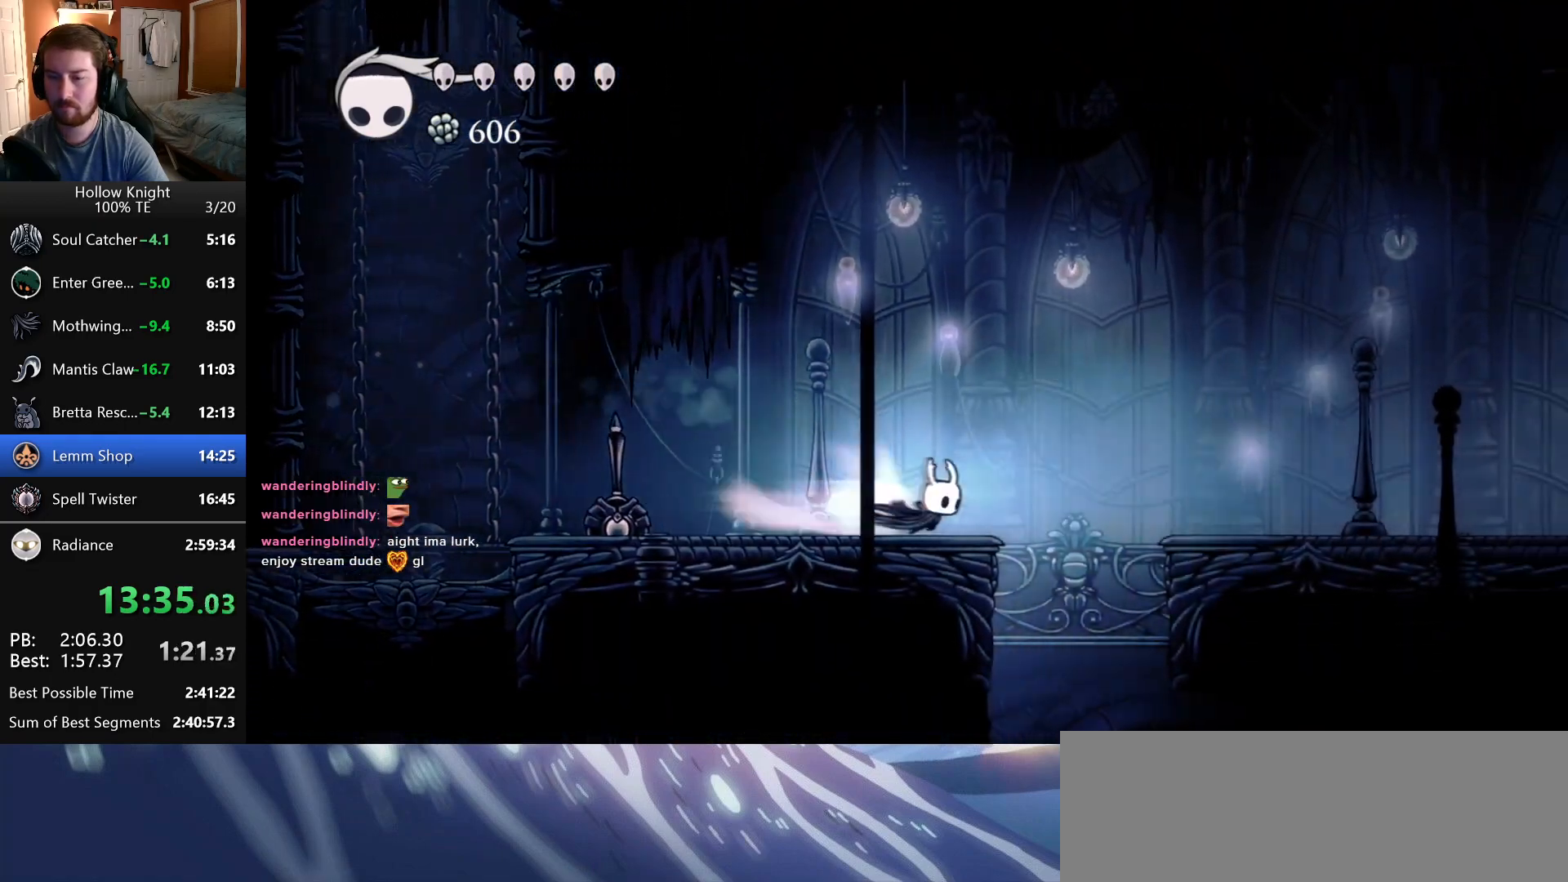
{"keys": [], "events": [[83, "right", "up"], [200, "down", "down"], [500, "down", "up"]]}
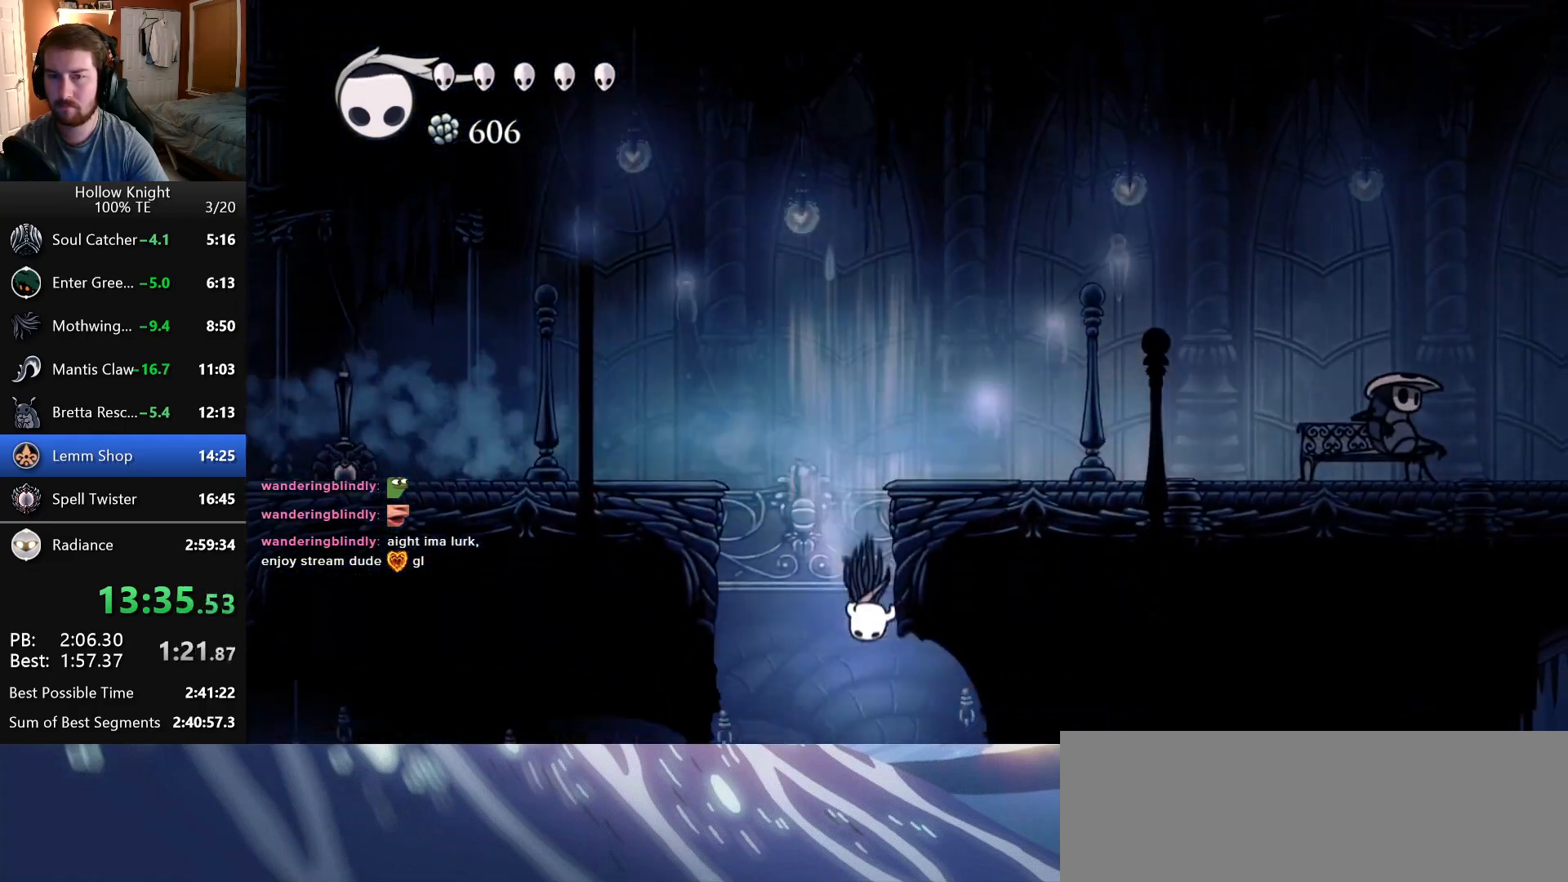
{"keys": ["left"], "events": [[50, "left", "down"]]}
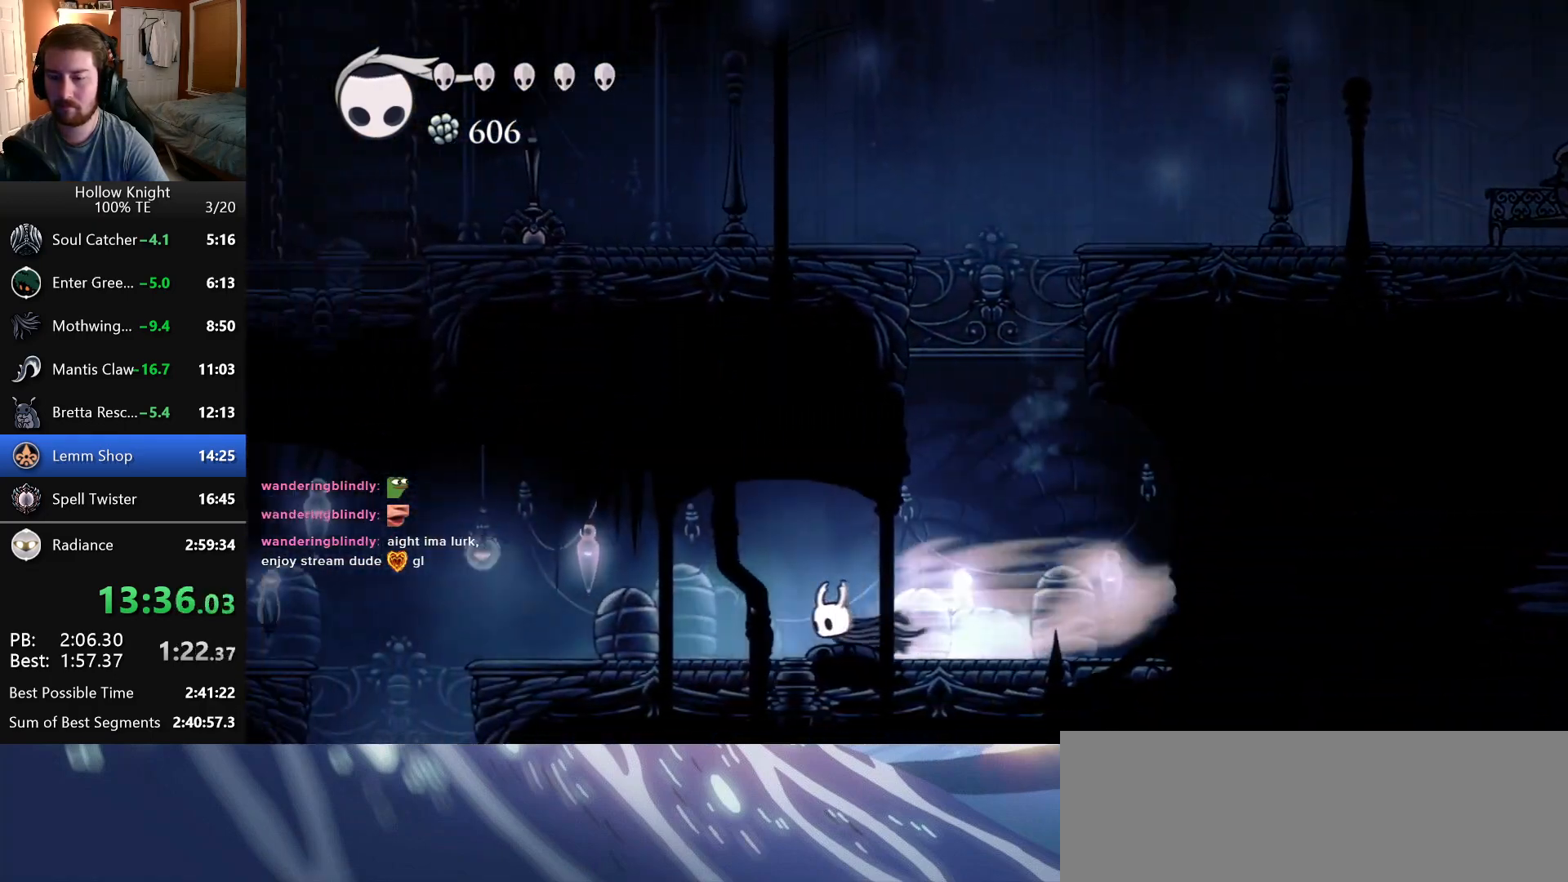
{"keys": [], "events": [[450, "left", "up"]]}
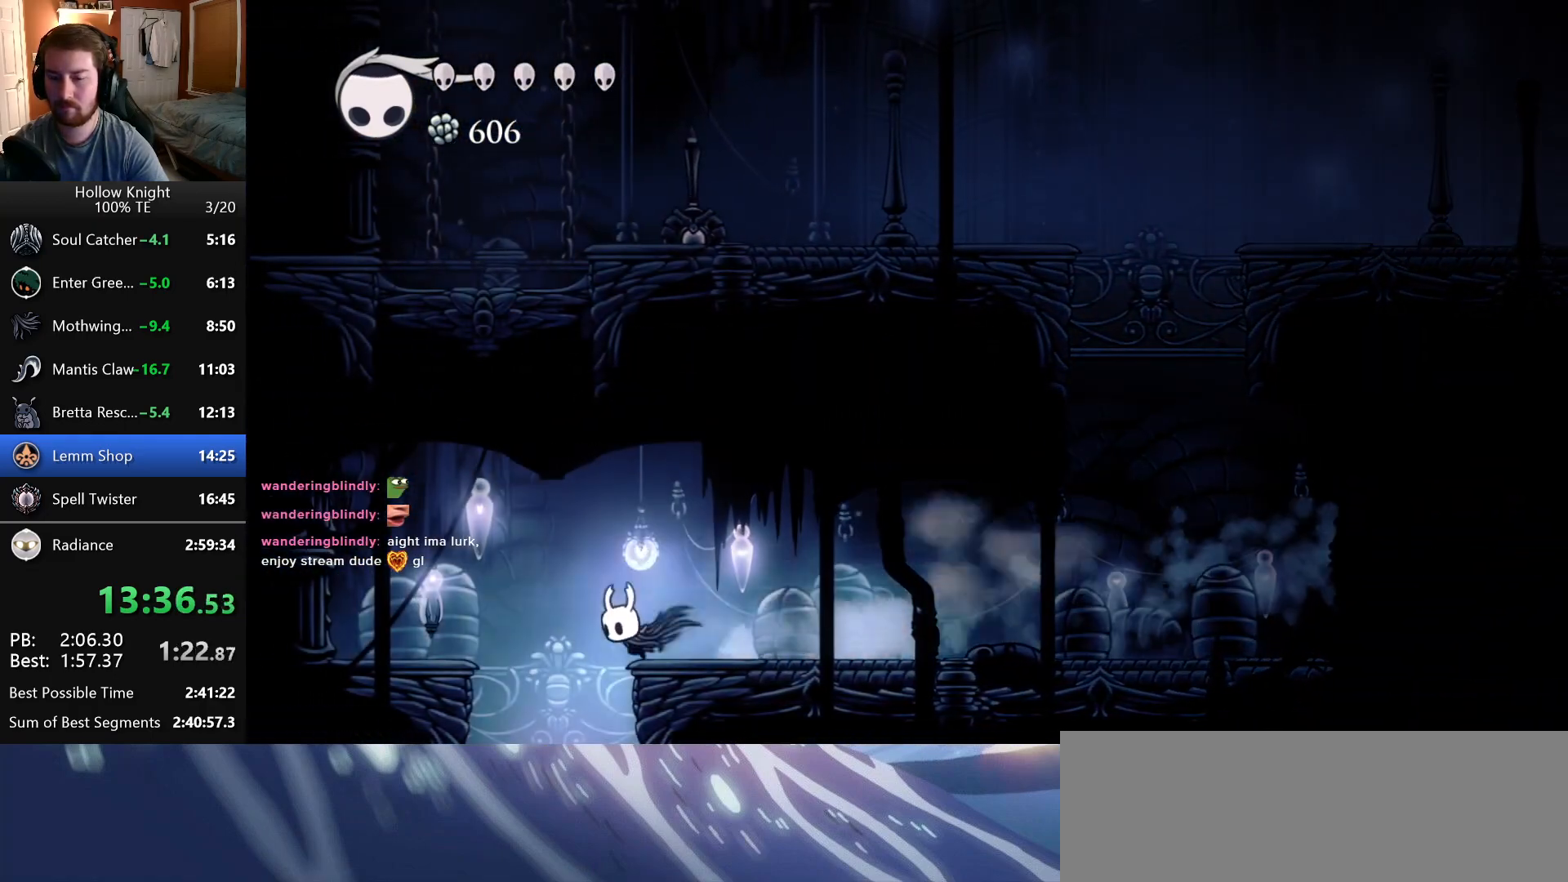
{"keys": [], "events": [[133, "down", "down"], [400, "down", "up"]]}
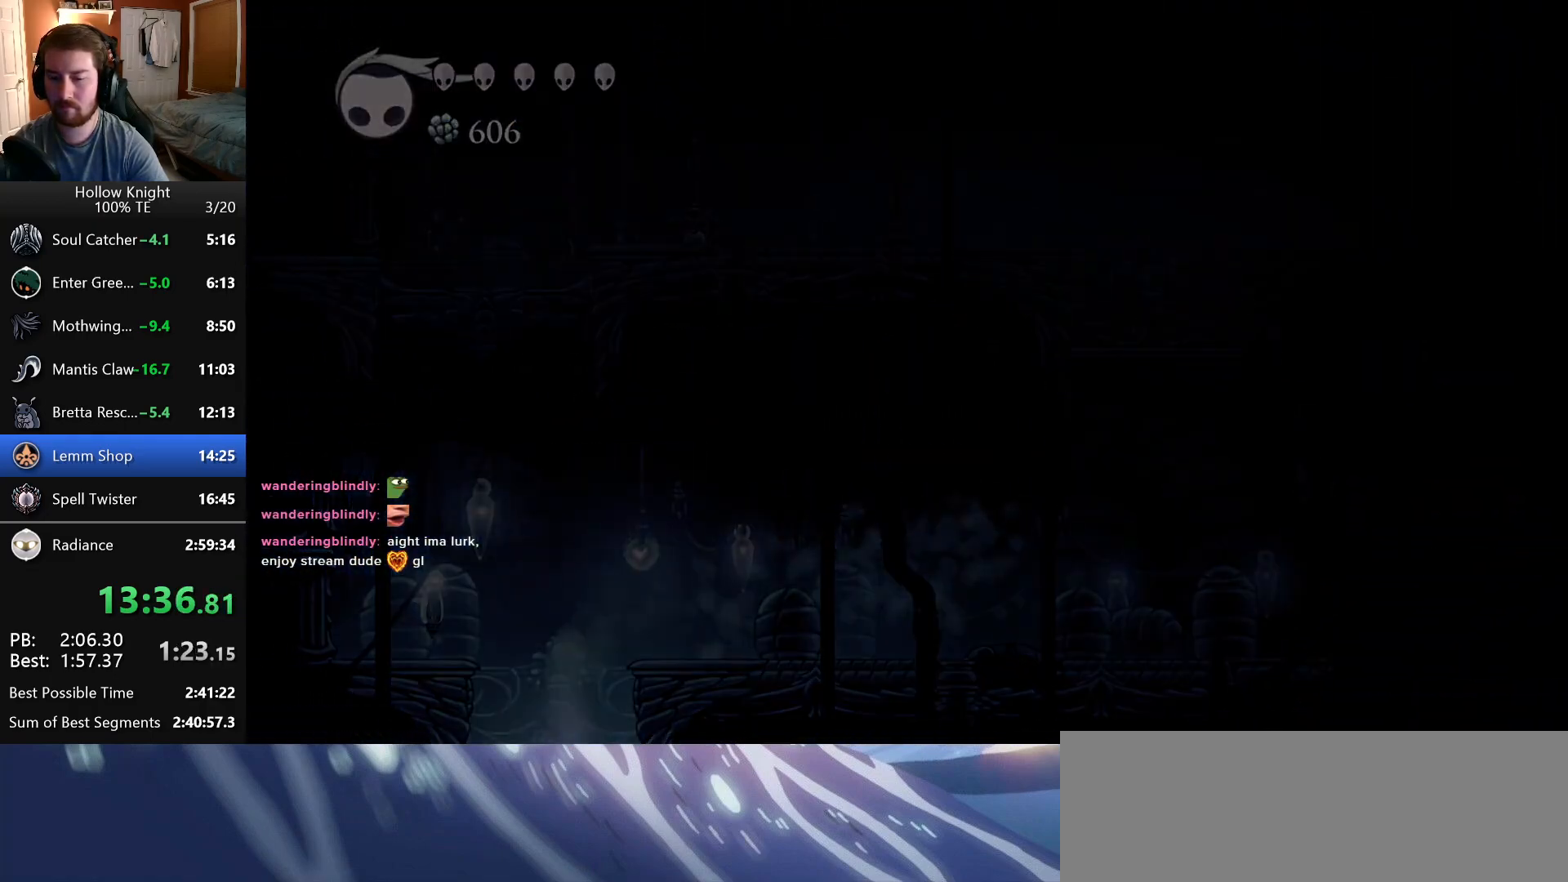
{"keys": [], "events": []}
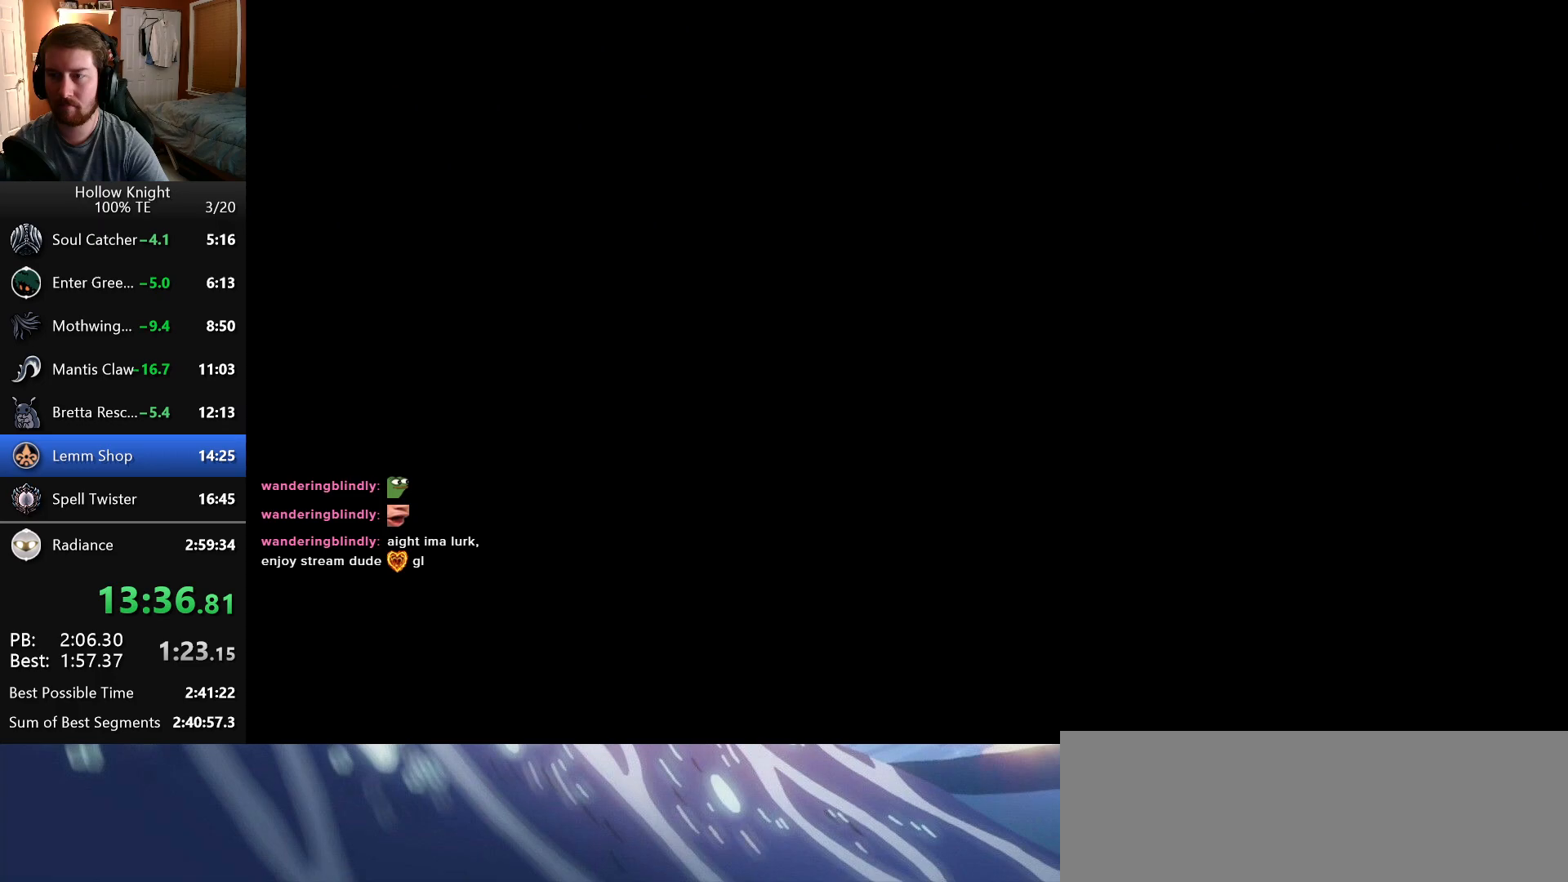
{"keys": [], "events": []}
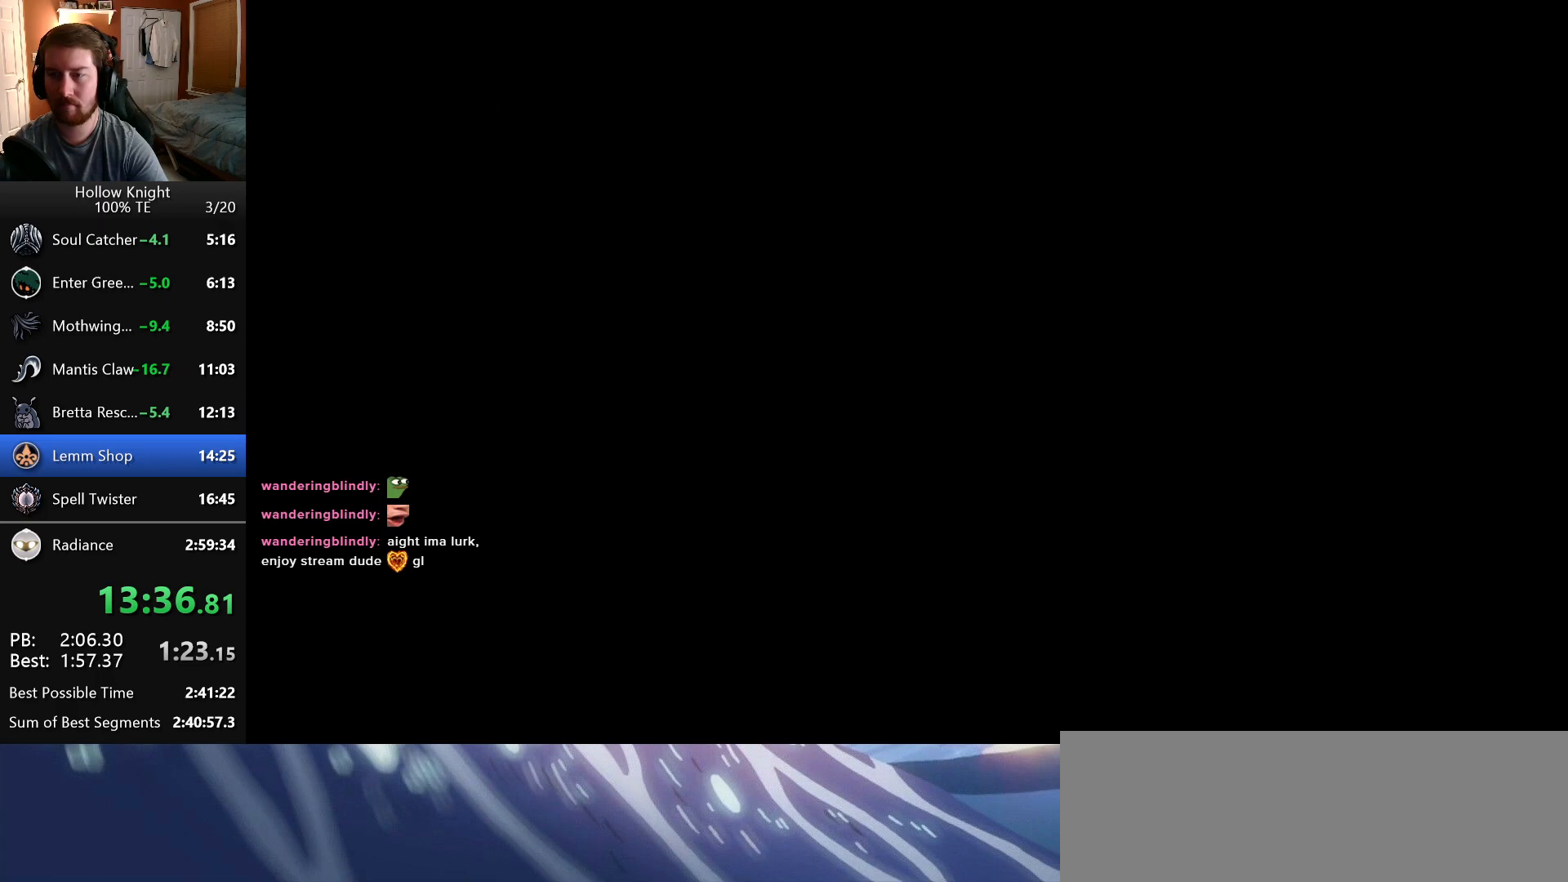
{"keys": [], "events": []}